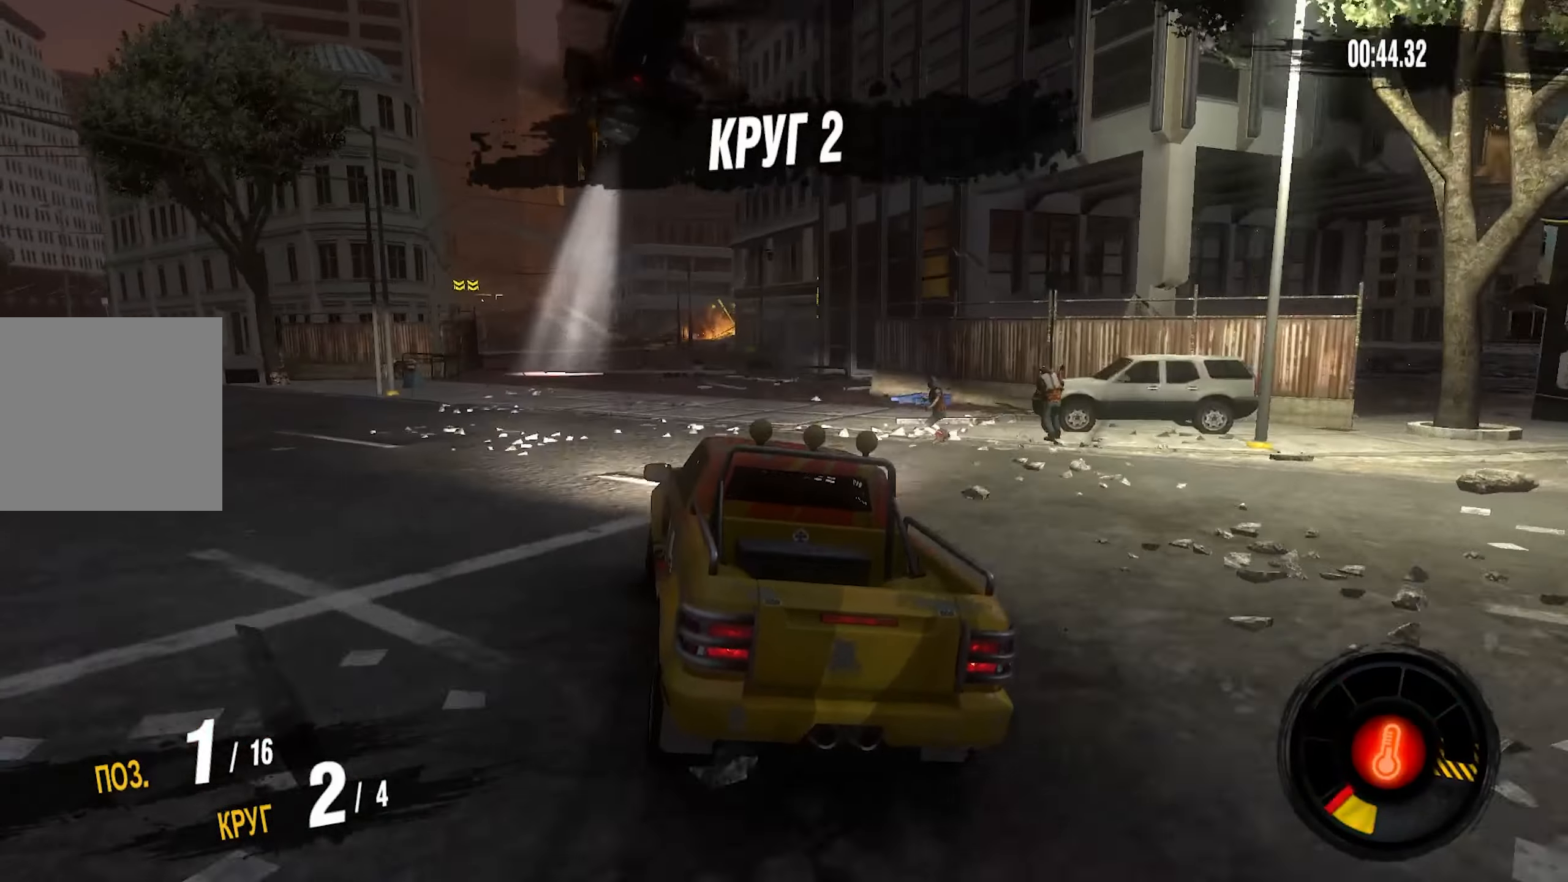
Gameplay with a controller (PlayStation layout); each line is a JSON object with the inputs held at the frame after it. "events" lists button and stick changes between this image and that frame as [ms after this image, input, new state], when the widget could be followed in between. Not read: L1.
{"buttons": ["CROSS", "R2"], "left_stick": "center", "right_stick": "center", "events": [[50, "left_stick", "down-left"], [66, "CROSS", "down"], [250, "left_stick", "center"]]}
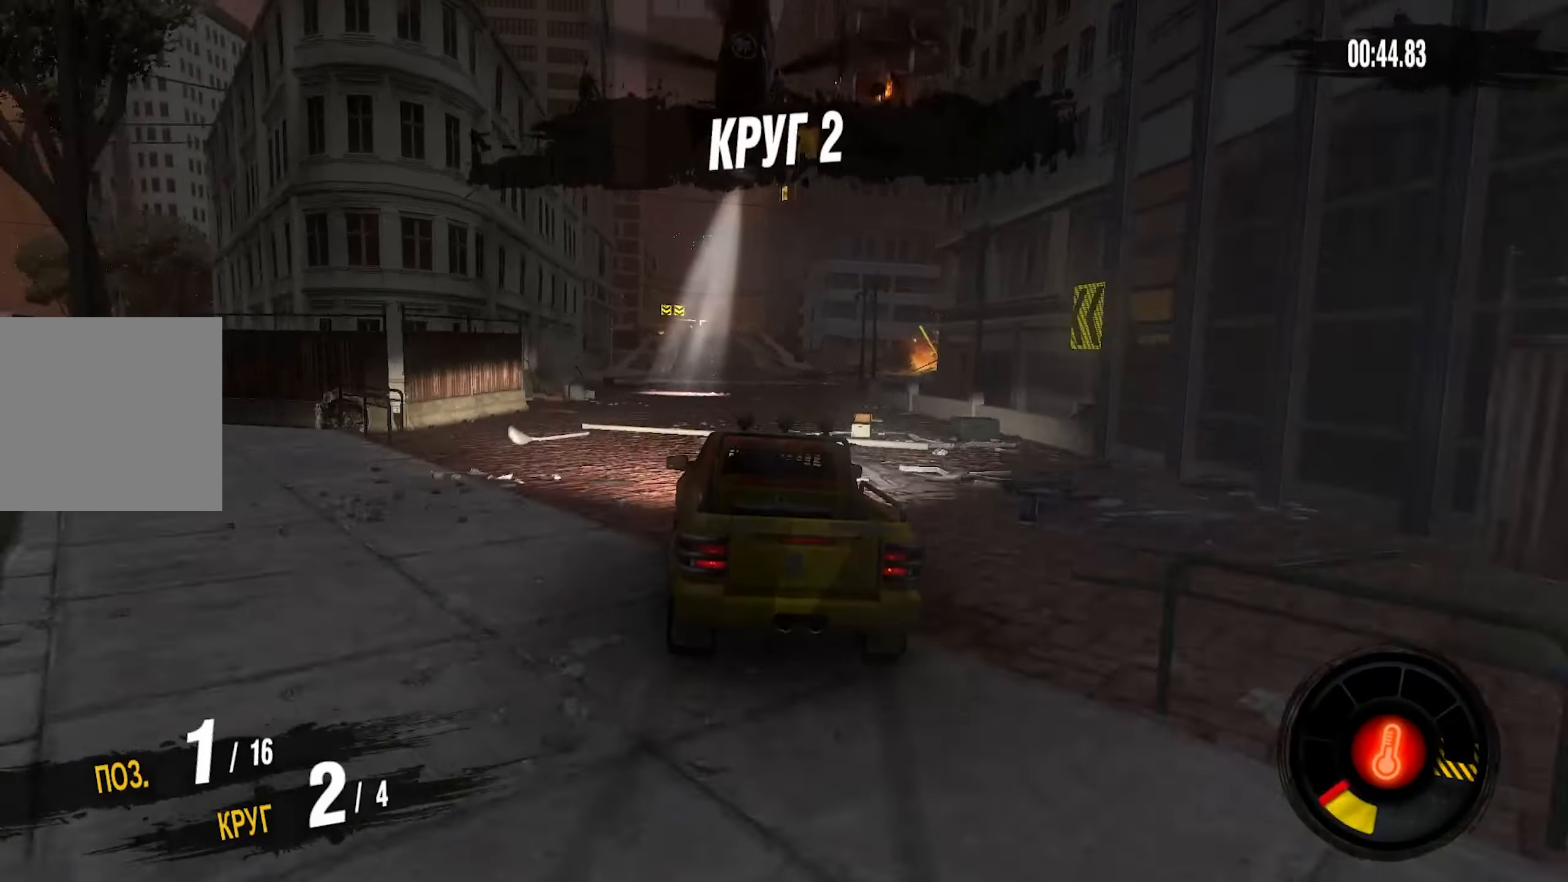
{"buttons": ["CROSS", "R2"], "left_stick": "right", "right_stick": "center", "events": [[83, "left_stick", "left"], [183, "left_stick", "center"], [483, "left_stick", "right"]]}
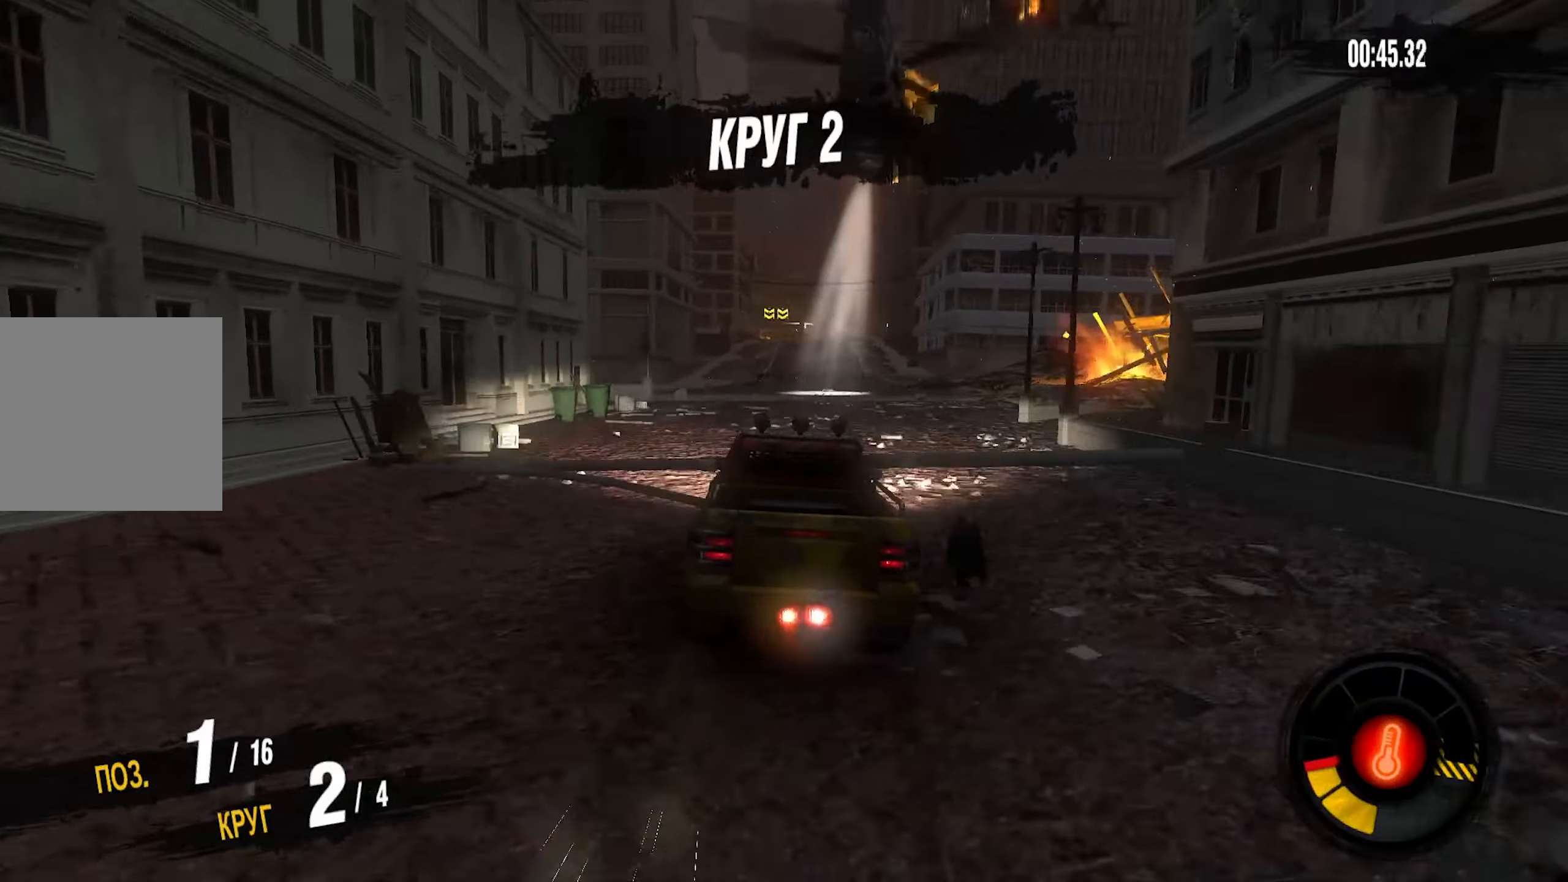
{"buttons": ["CROSS", "R2"], "left_stick": "center", "right_stick": "center", "events": [[150, "left_stick", "center"]]}
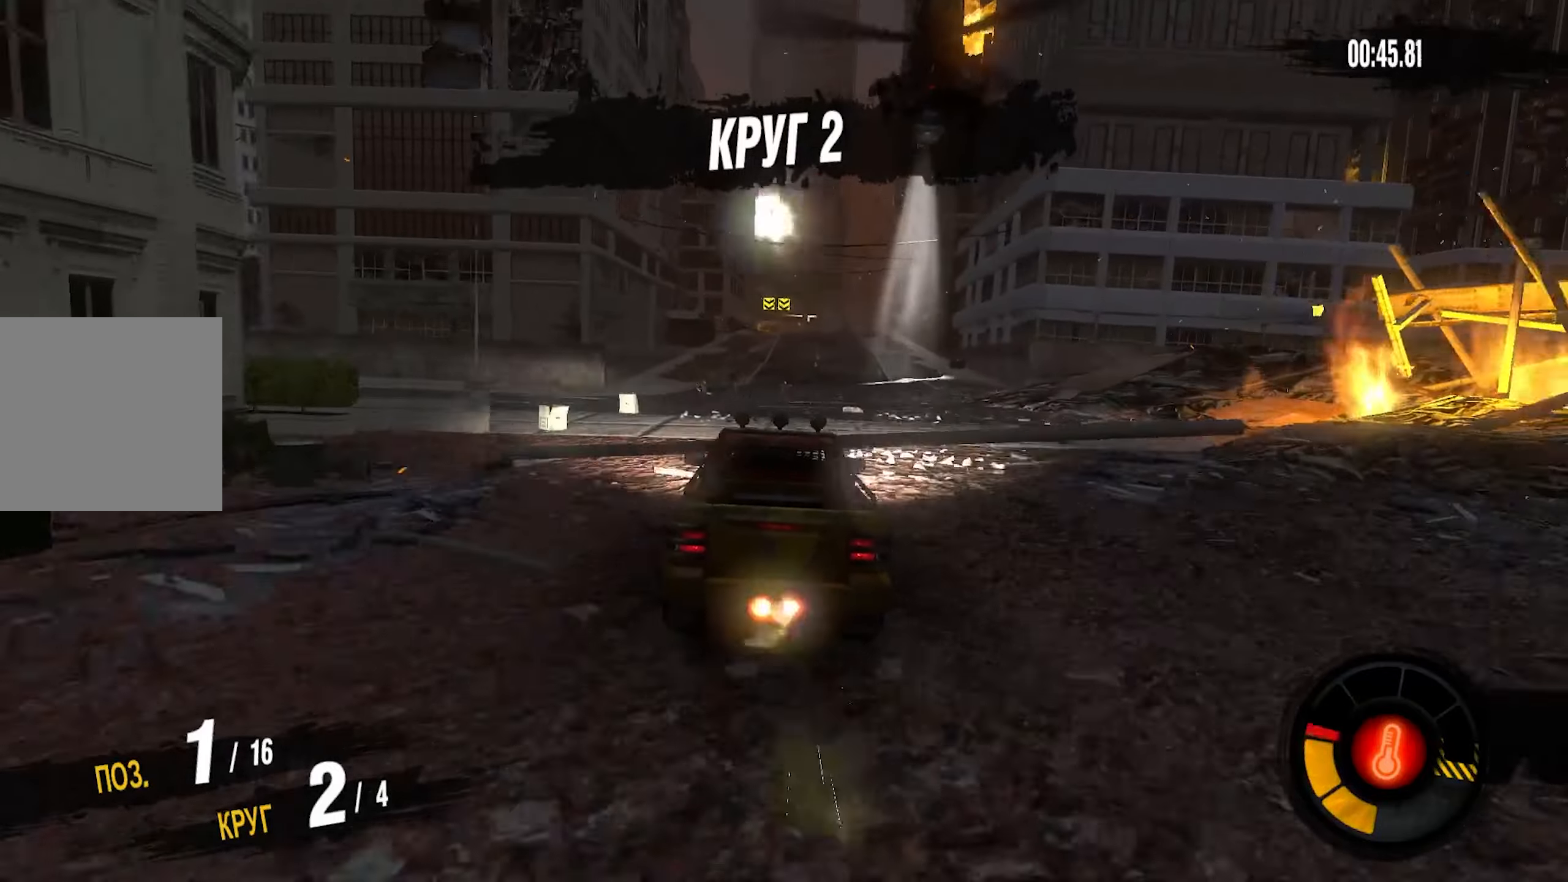
{"buttons": ["CROSS", "R2"], "left_stick": "center", "right_stick": "center", "events": [[250, "left_stick", "right"], [383, "left_stick", "center"]]}
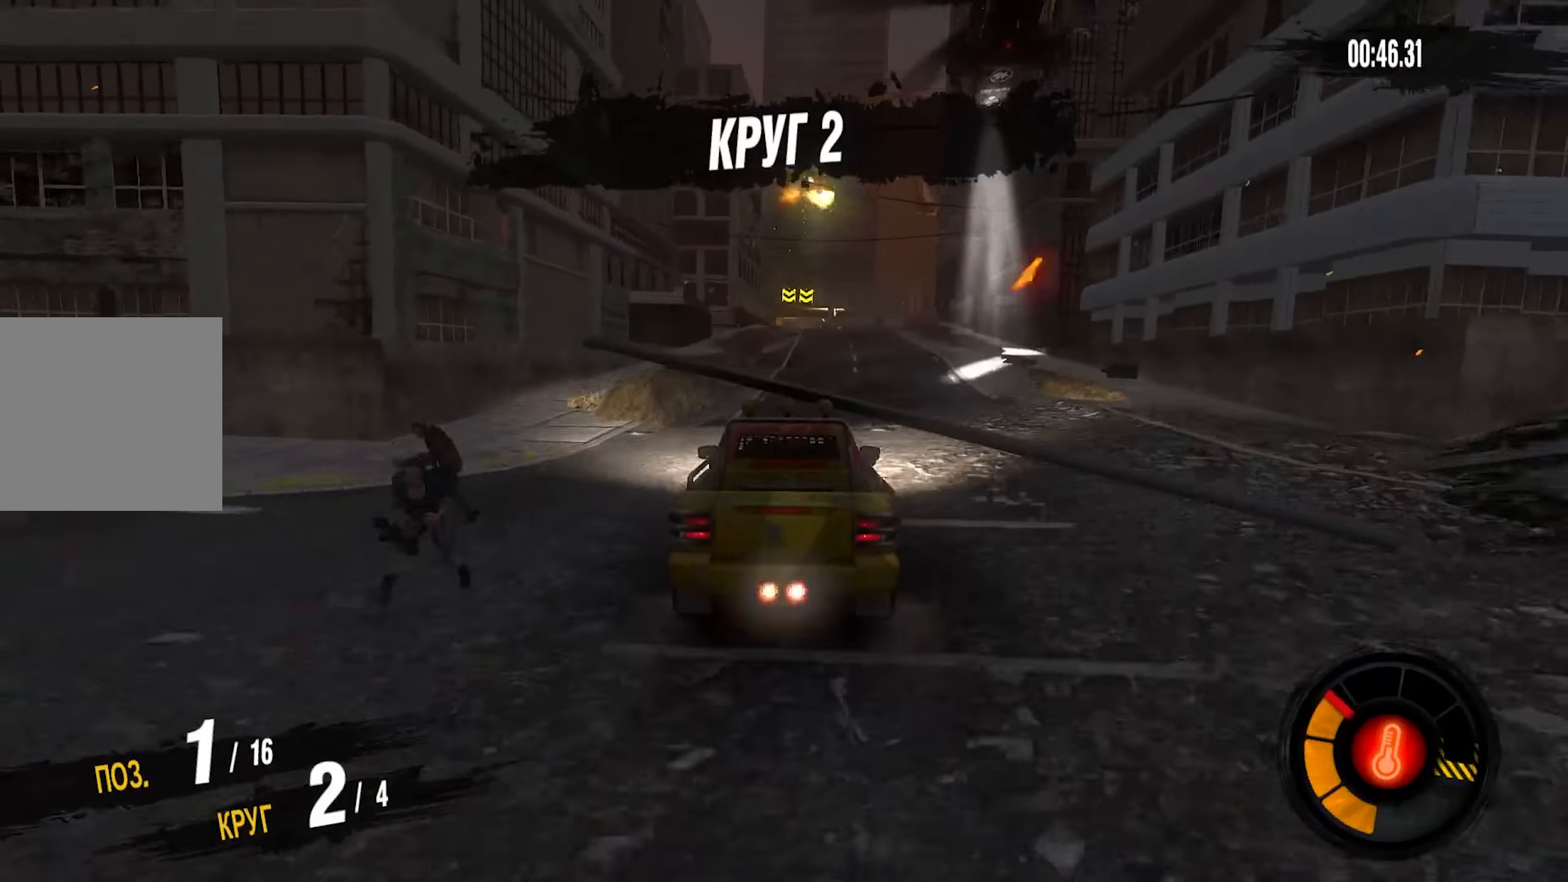
{"buttons": ["R2"], "left_stick": "center", "right_stick": "center", "events": [[167, "CROSS", "up"]]}
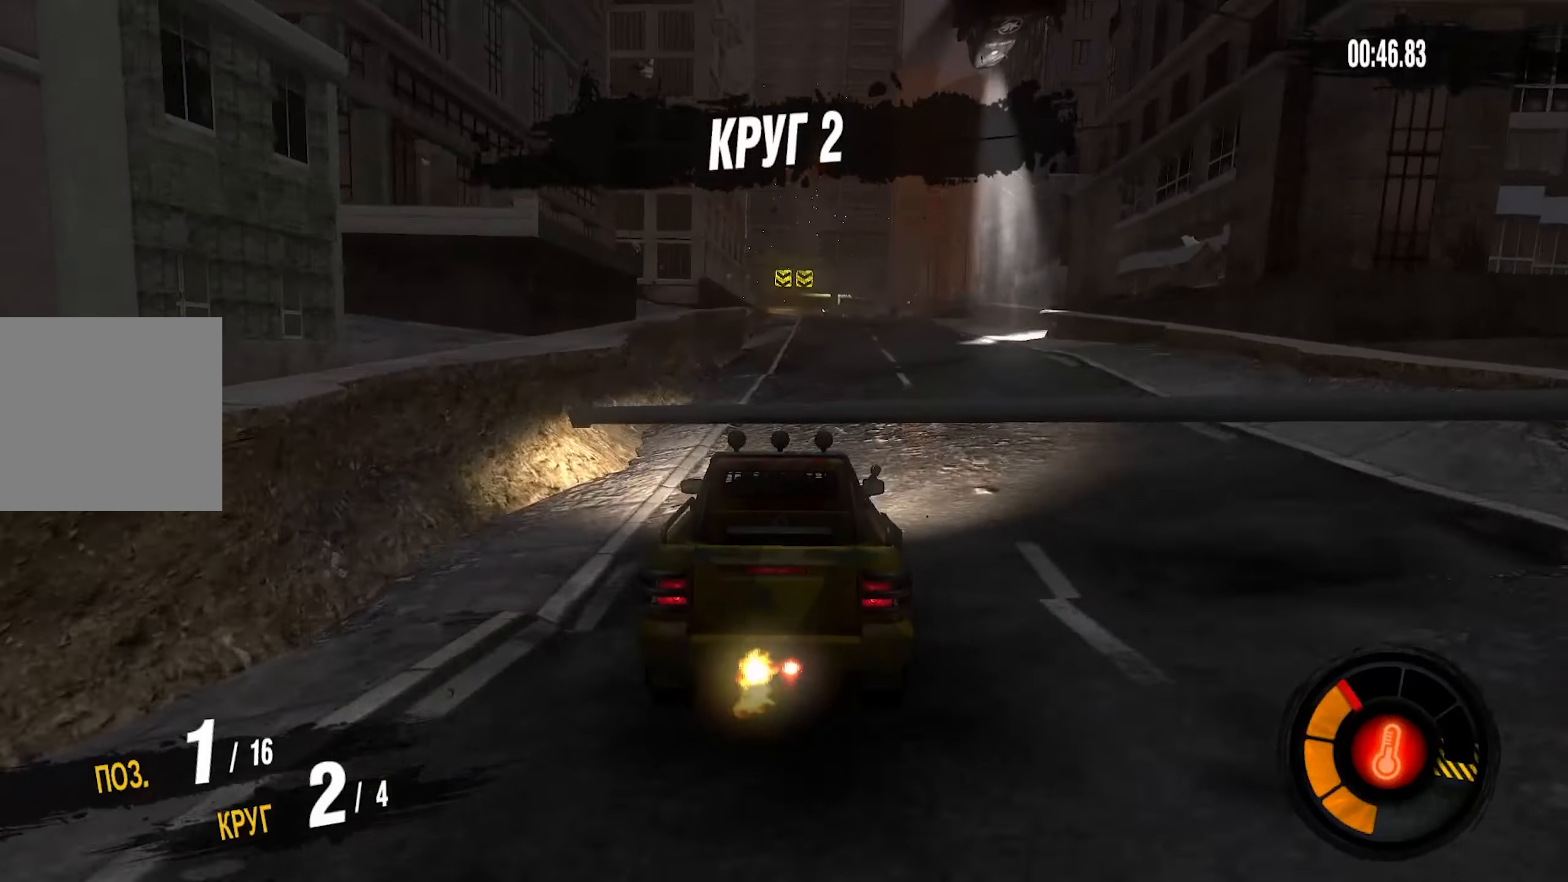
{"buttons": ["CROSS", "R2"], "left_stick": "center", "right_stick": "center", "events": [[100, "left_stick", "right"], [183, "CROSS", "down"], [200, "left_stick", "center"]]}
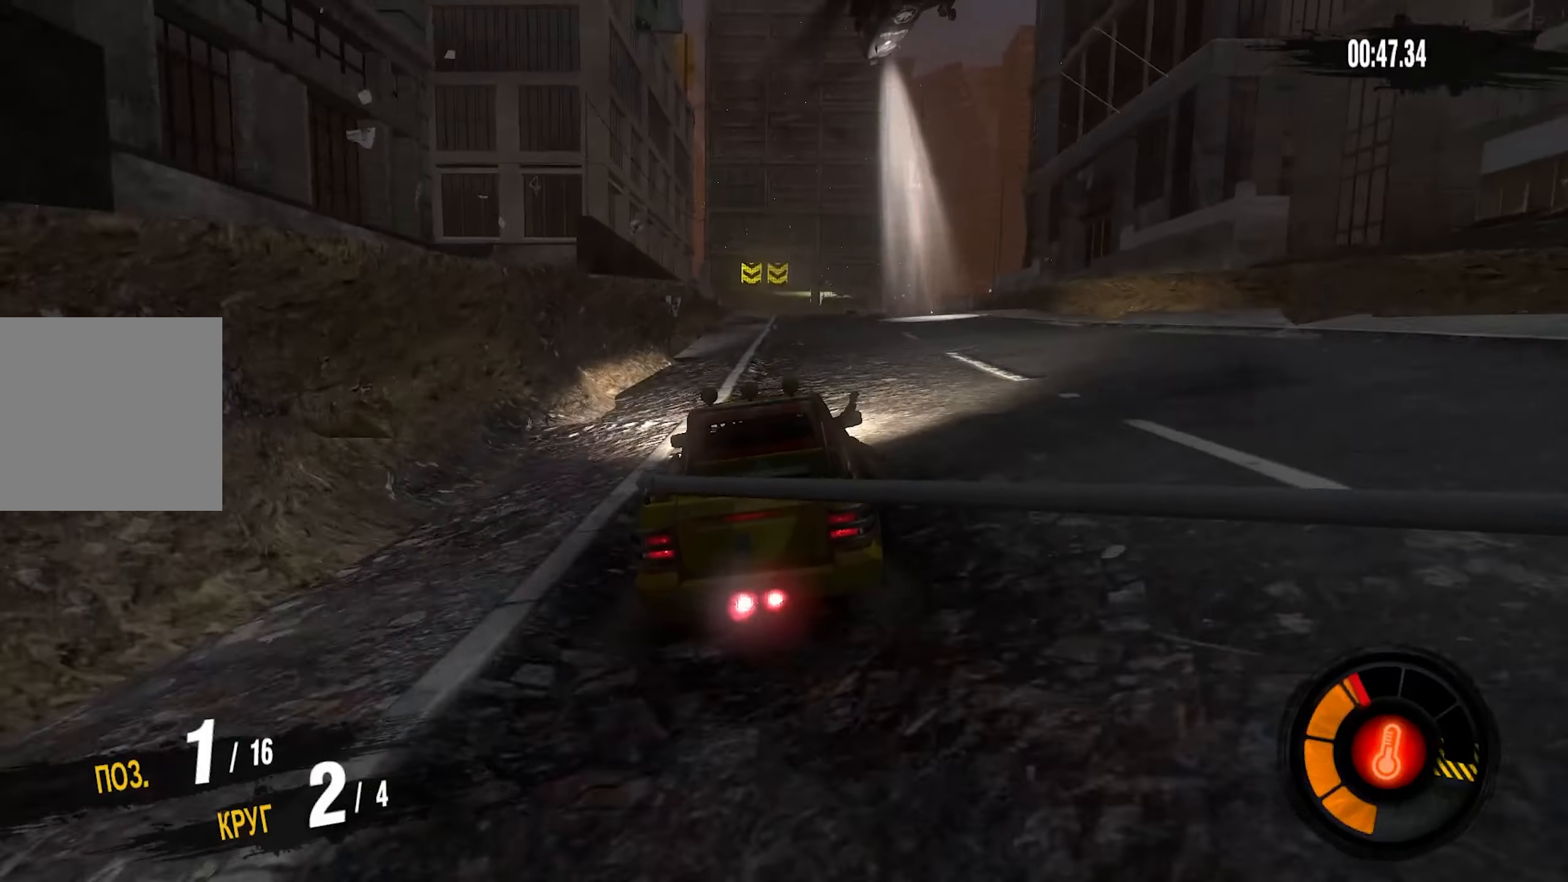
{"buttons": ["CROSS", "R2"], "left_stick": "center", "right_stick": "center", "events": [[100, "left_stick", "down-left"], [267, "left_stick", "center"]]}
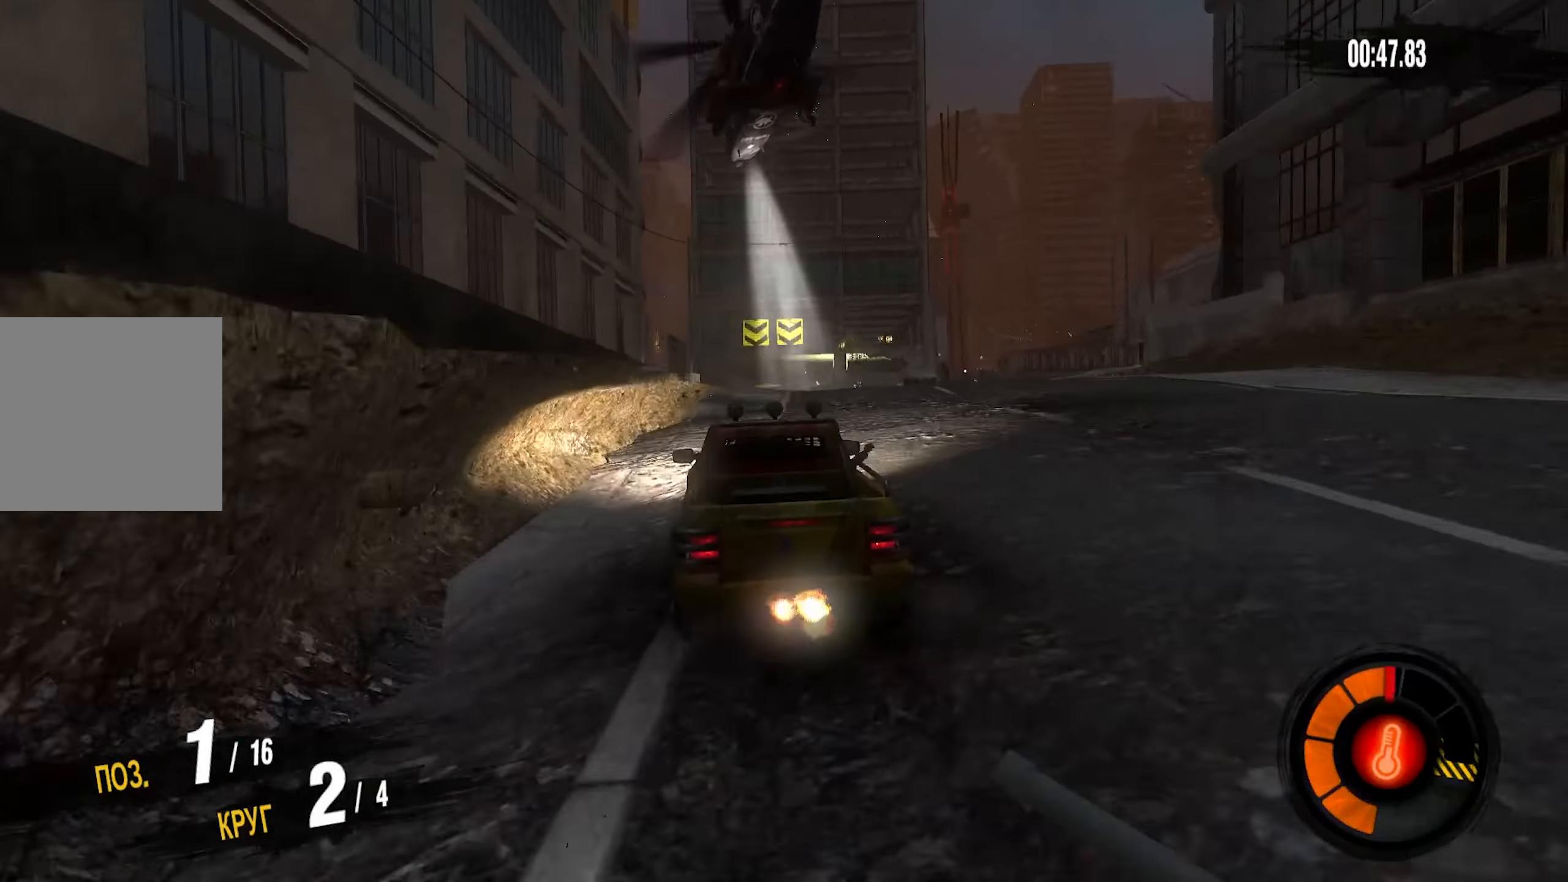
{"buttons": ["R2"], "left_stick": "center", "right_stick": "center", "events": [[183, "left_stick", "right"], [417, "CROSS", "up"], [417, "left_stick", "center"]]}
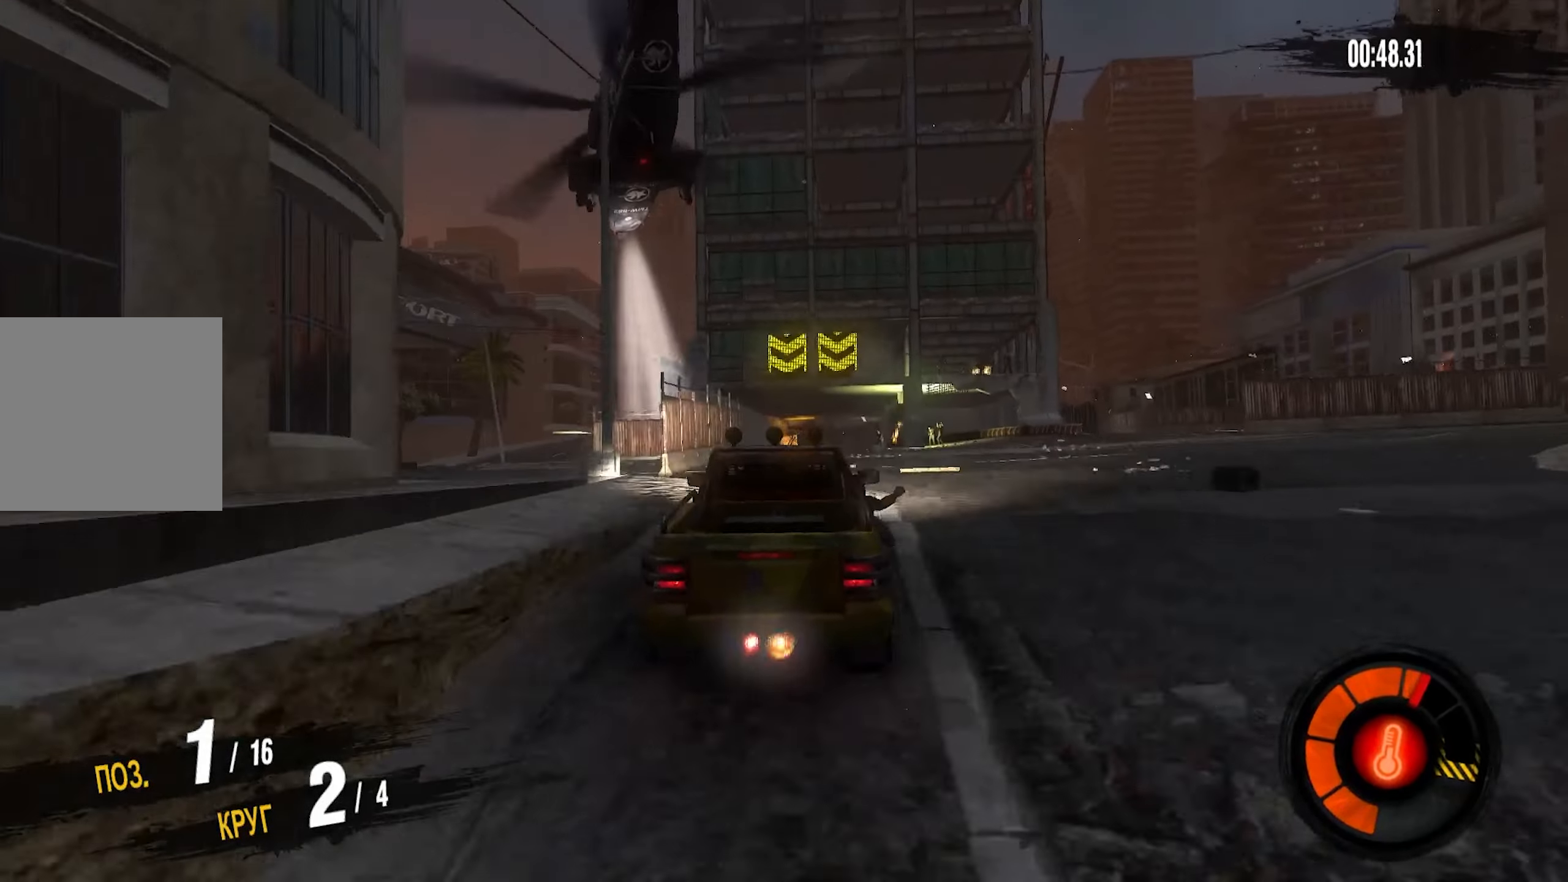
{"buttons": [], "left_stick": "center", "right_stick": "center", "events": [[33, "R2", "up"], [183, "left_stick", "down-left"], [283, "left_stick", "center"]]}
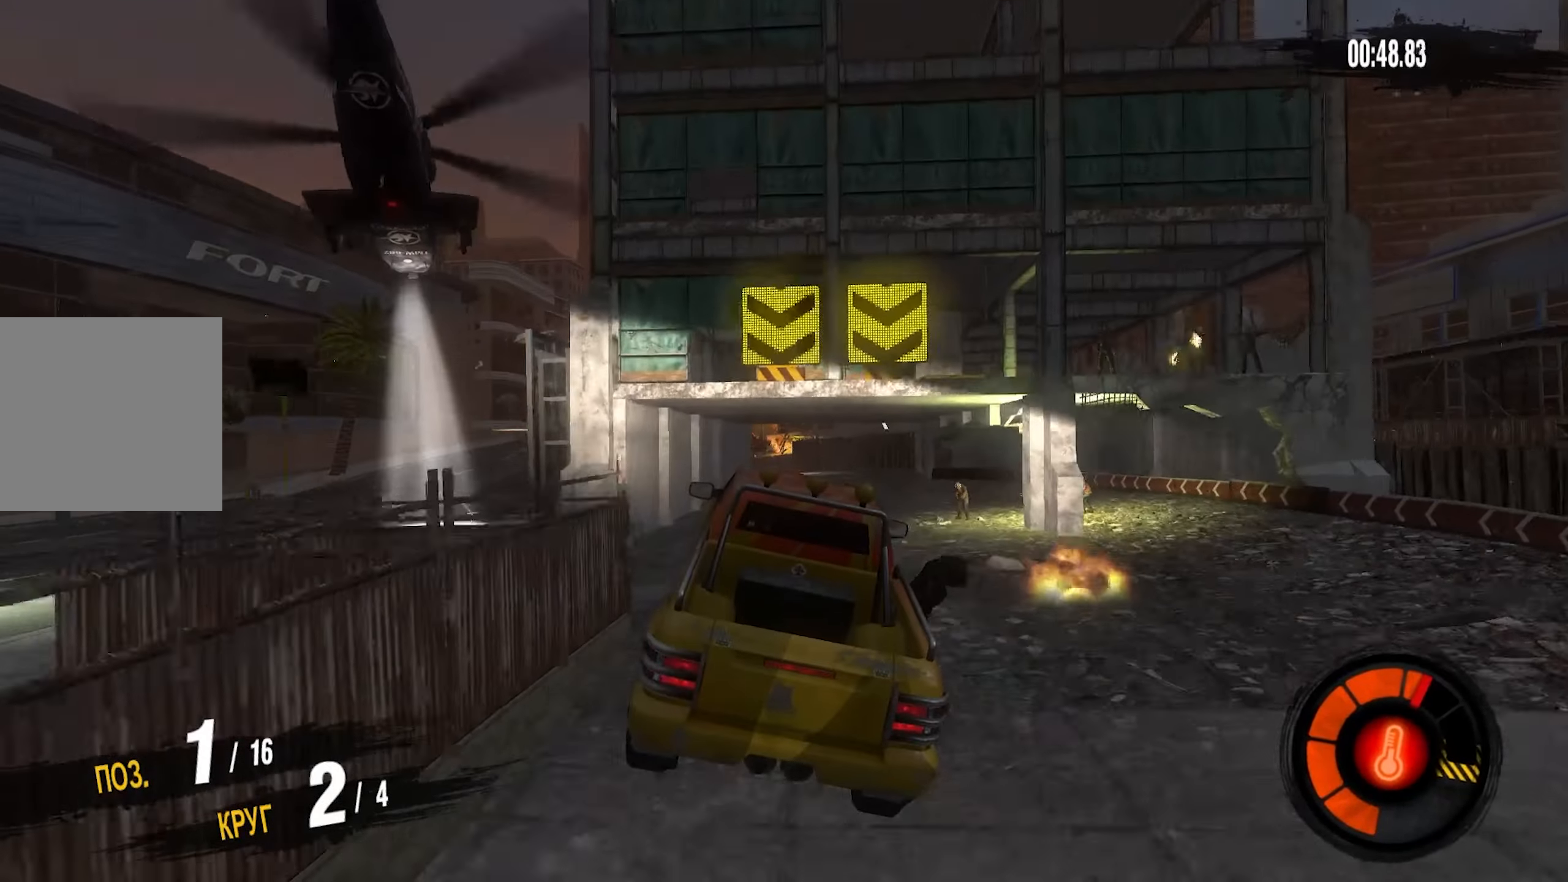
{"buttons": [], "left_stick": "center", "right_stick": "center", "events": [[100, "left_stick", "right"], [233, "left_stick", "center"]]}
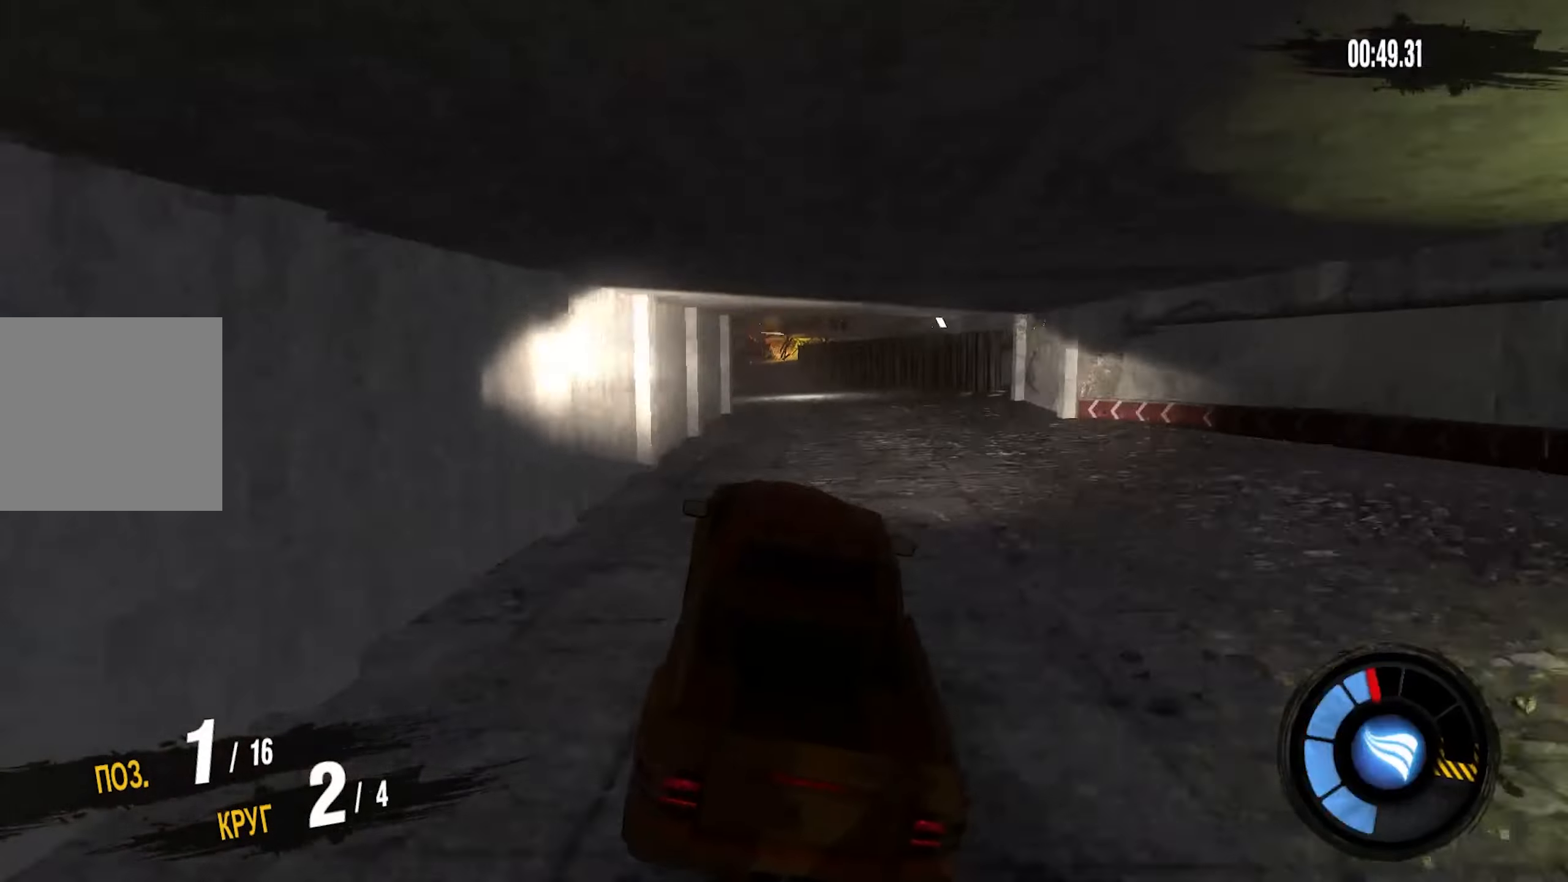
{"buttons": ["R2"], "left_stick": "left", "right_stick": "center", "events": [[83, "R2", "down"], [283, "left_stick", "left"]]}
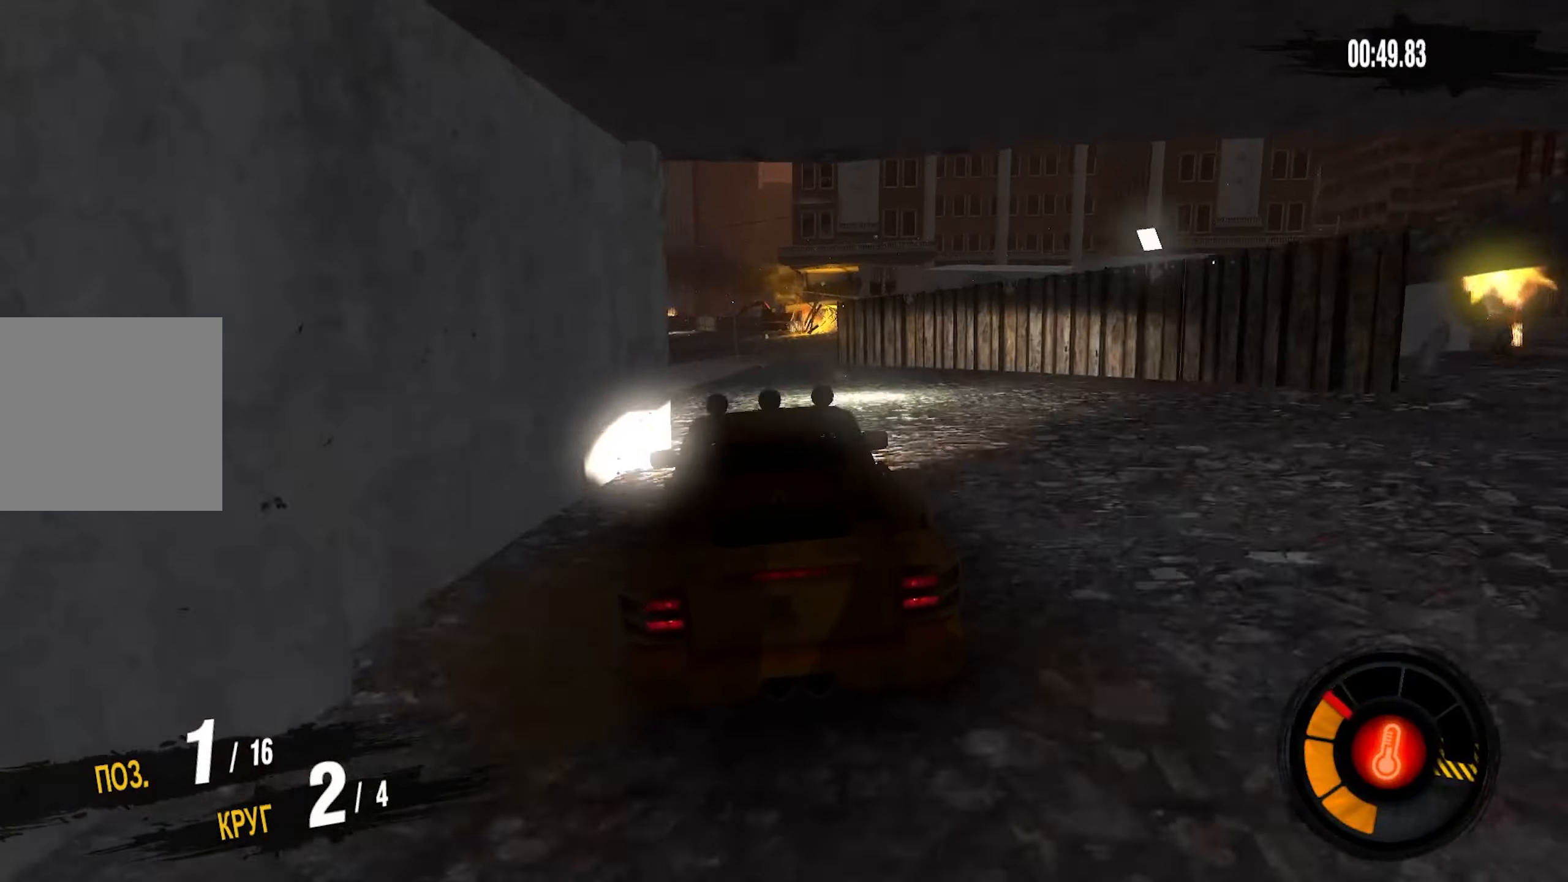
{"buttons": ["R2"], "left_stick": "left", "right_stick": "center", "events": []}
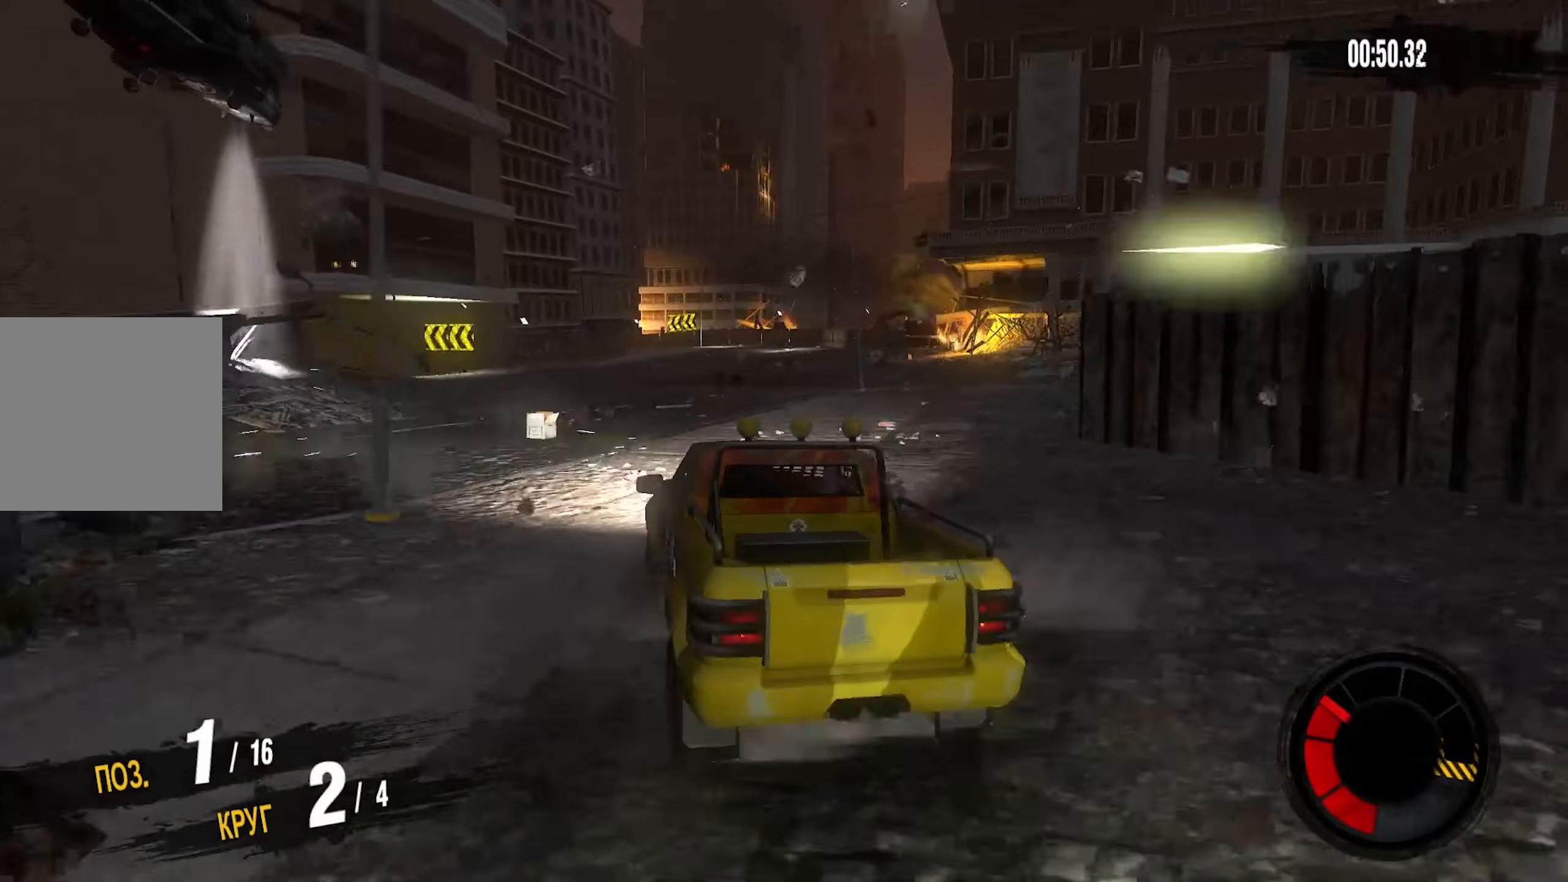
{"buttons": ["R2"], "left_stick": "center", "right_stick": "center", "events": [[117, "left_stick", "center"], [250, "left_stick", "left"], [450, "left_stick", "center"]]}
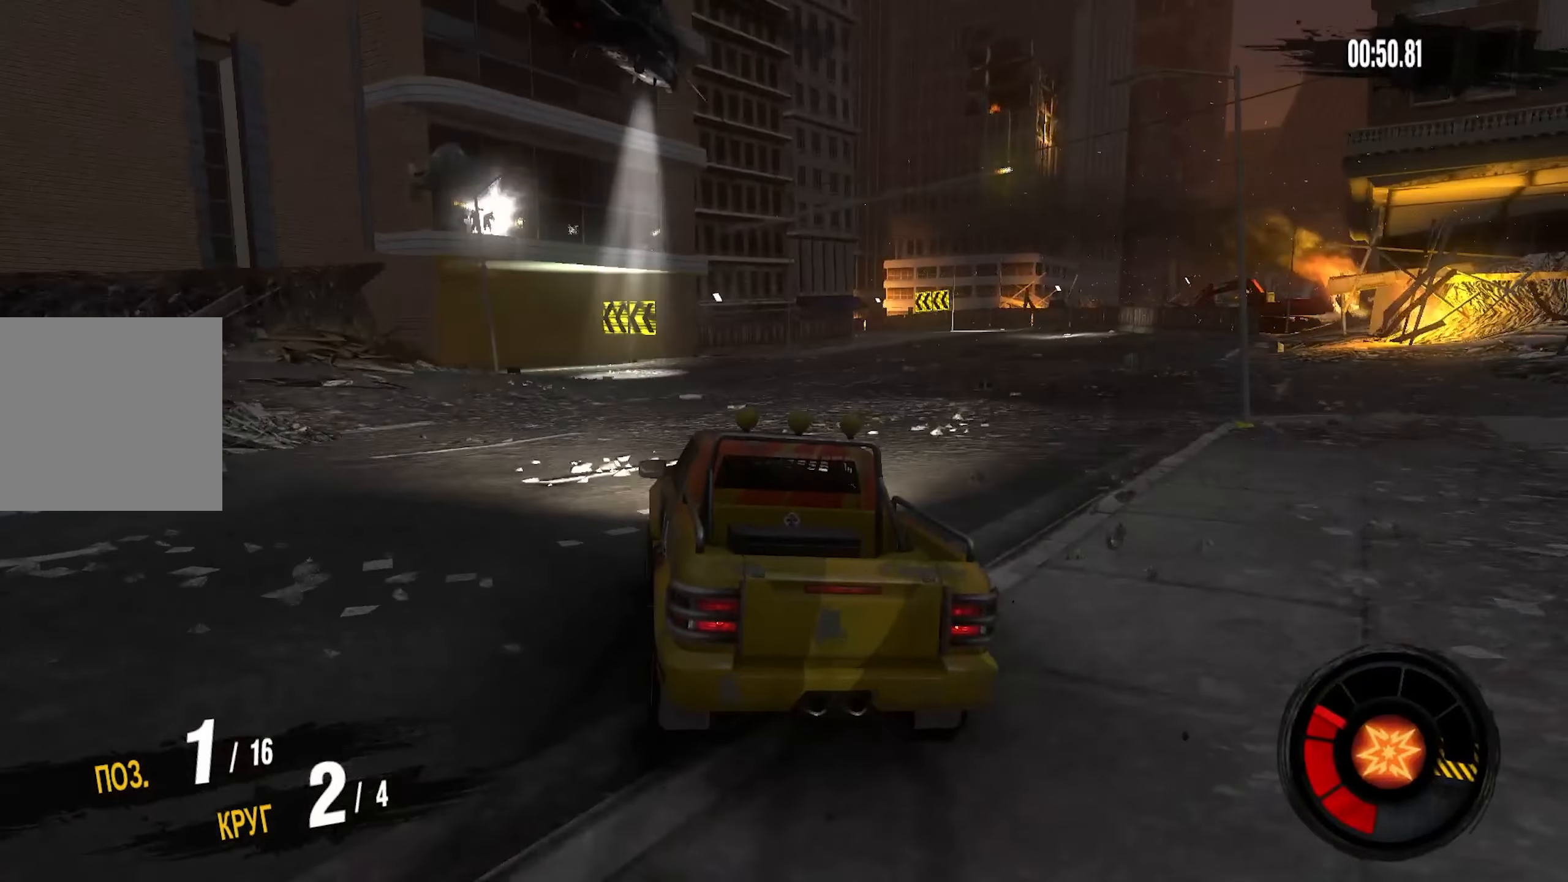
{"buttons": ["CROSS", "R2"], "left_stick": "left", "right_stick": "center", "events": [[67, "left_stick", "left"], [500, "CROSS", "down"]]}
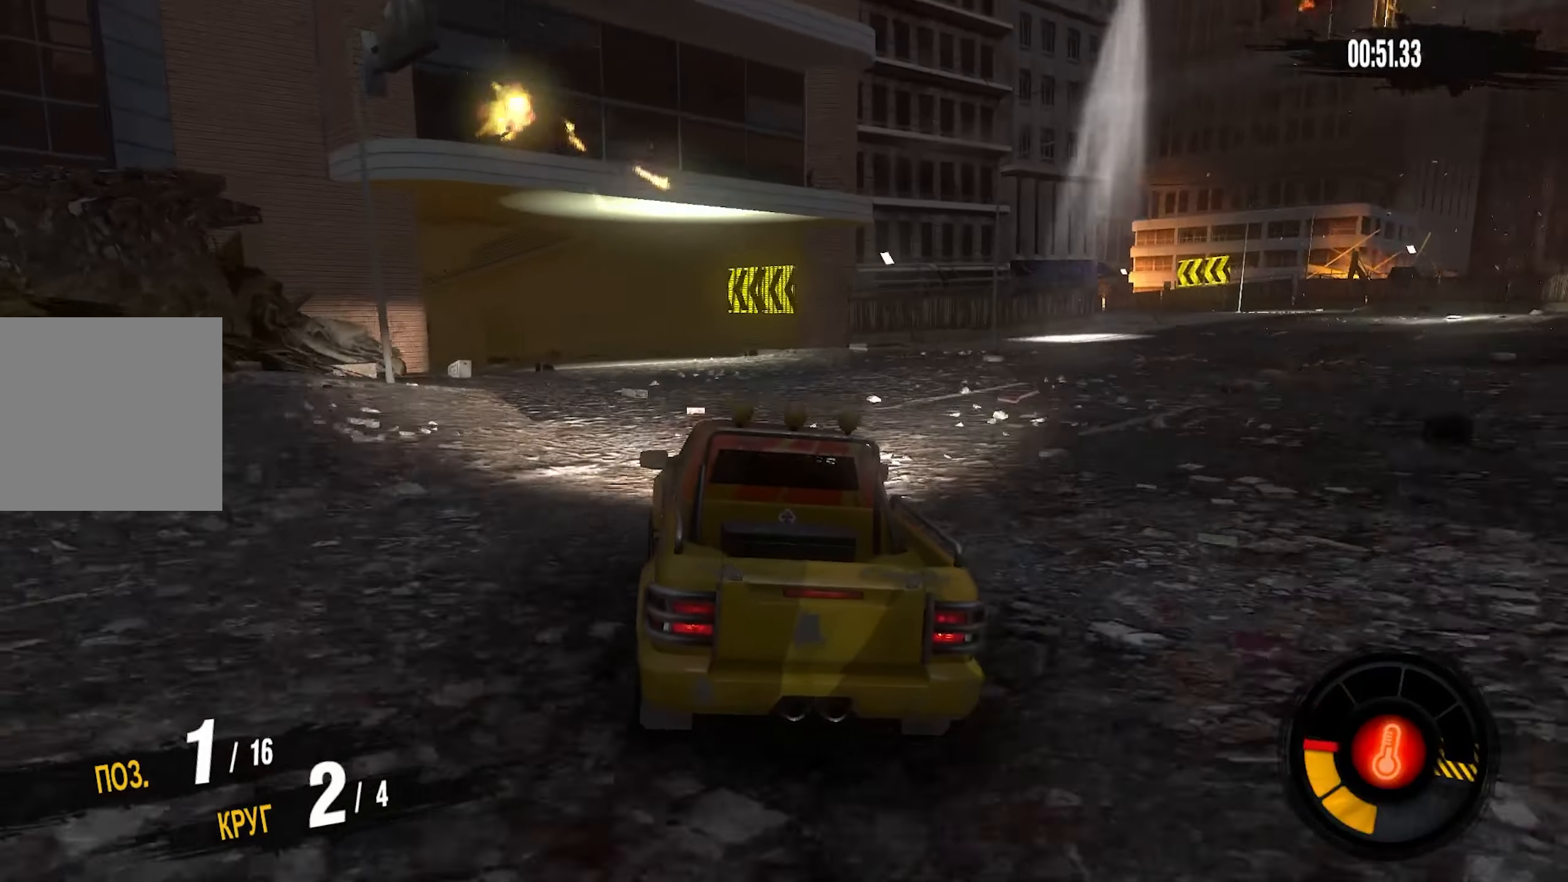
{"buttons": ["CROSS", "R2"], "left_stick": "left", "right_stick": "center", "events": []}
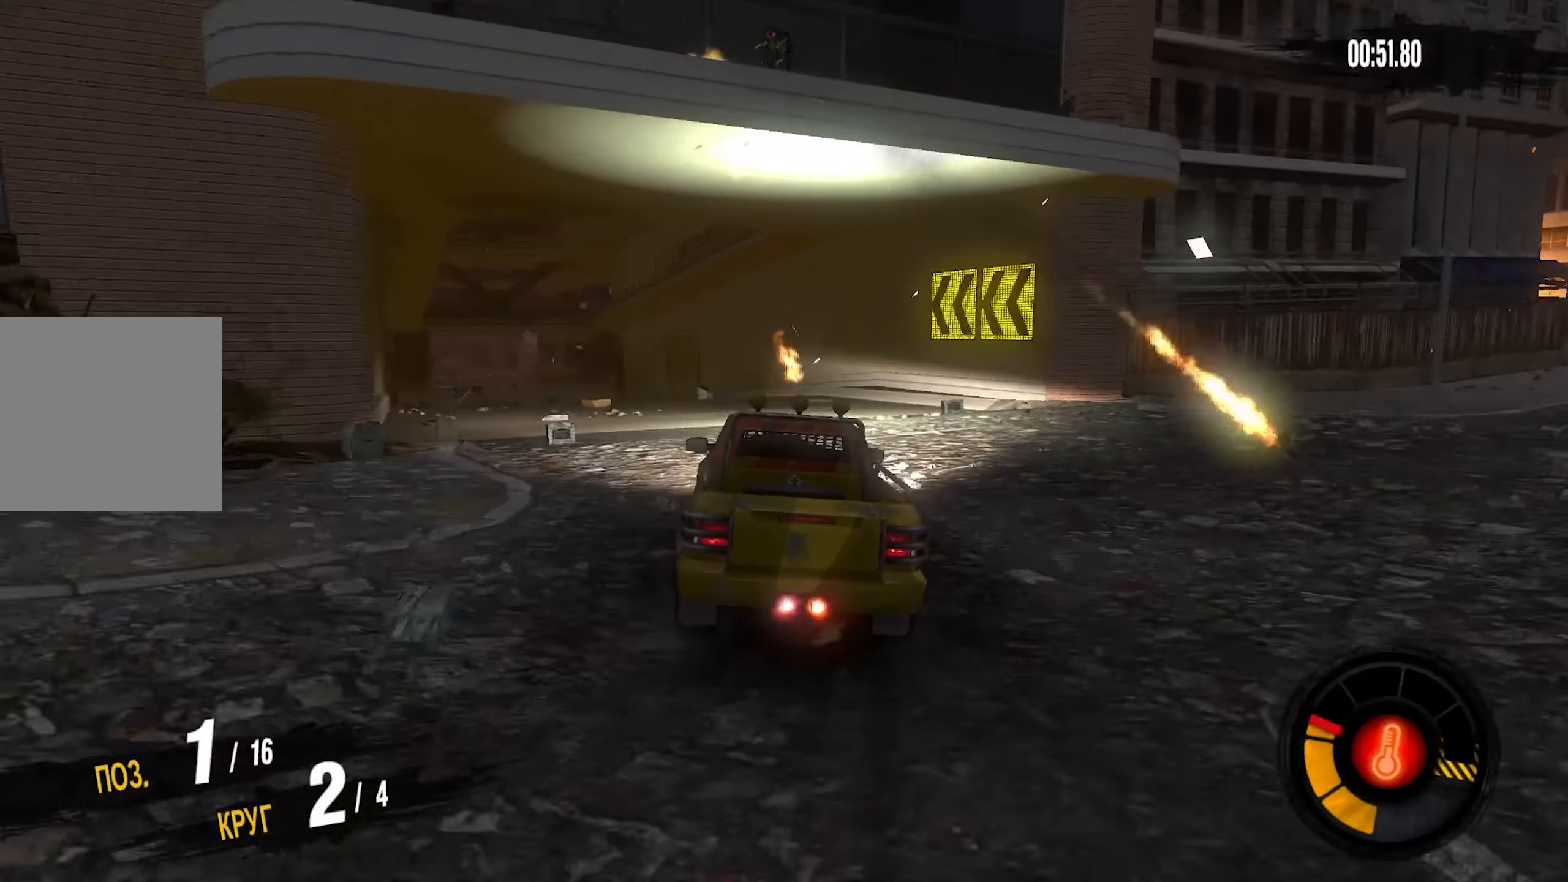
{"buttons": ["CROSS", "R2"], "left_stick": "left", "right_stick": "center", "events": []}
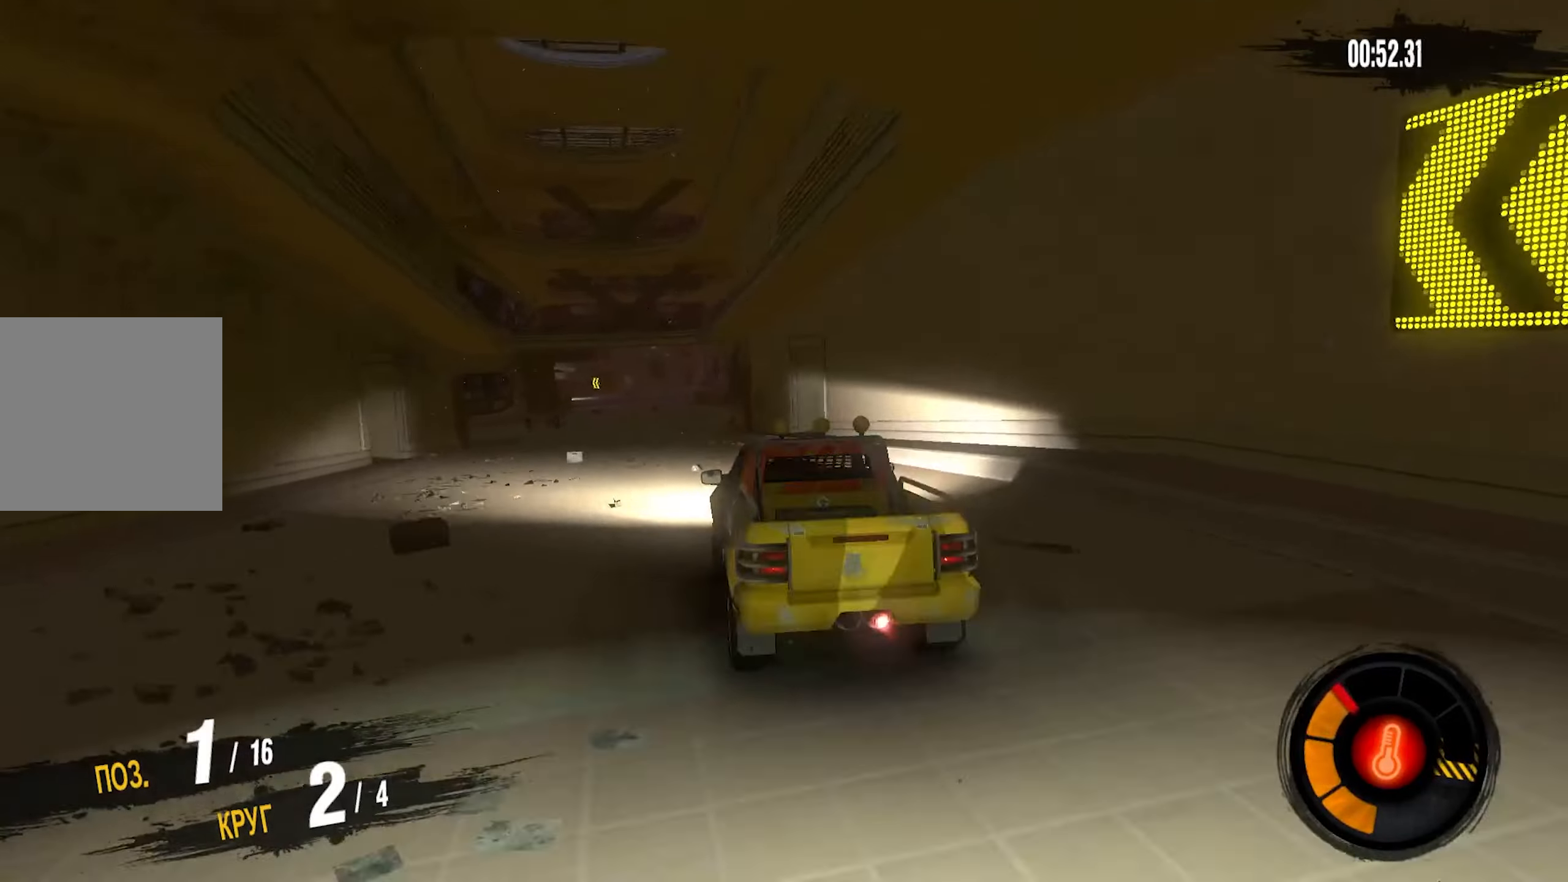
{"buttons": ["CROSS", "R2"], "left_stick": "left", "right_stick": "center", "events": [[67, "left_stick", "center"], [150, "left_stick", "left"]]}
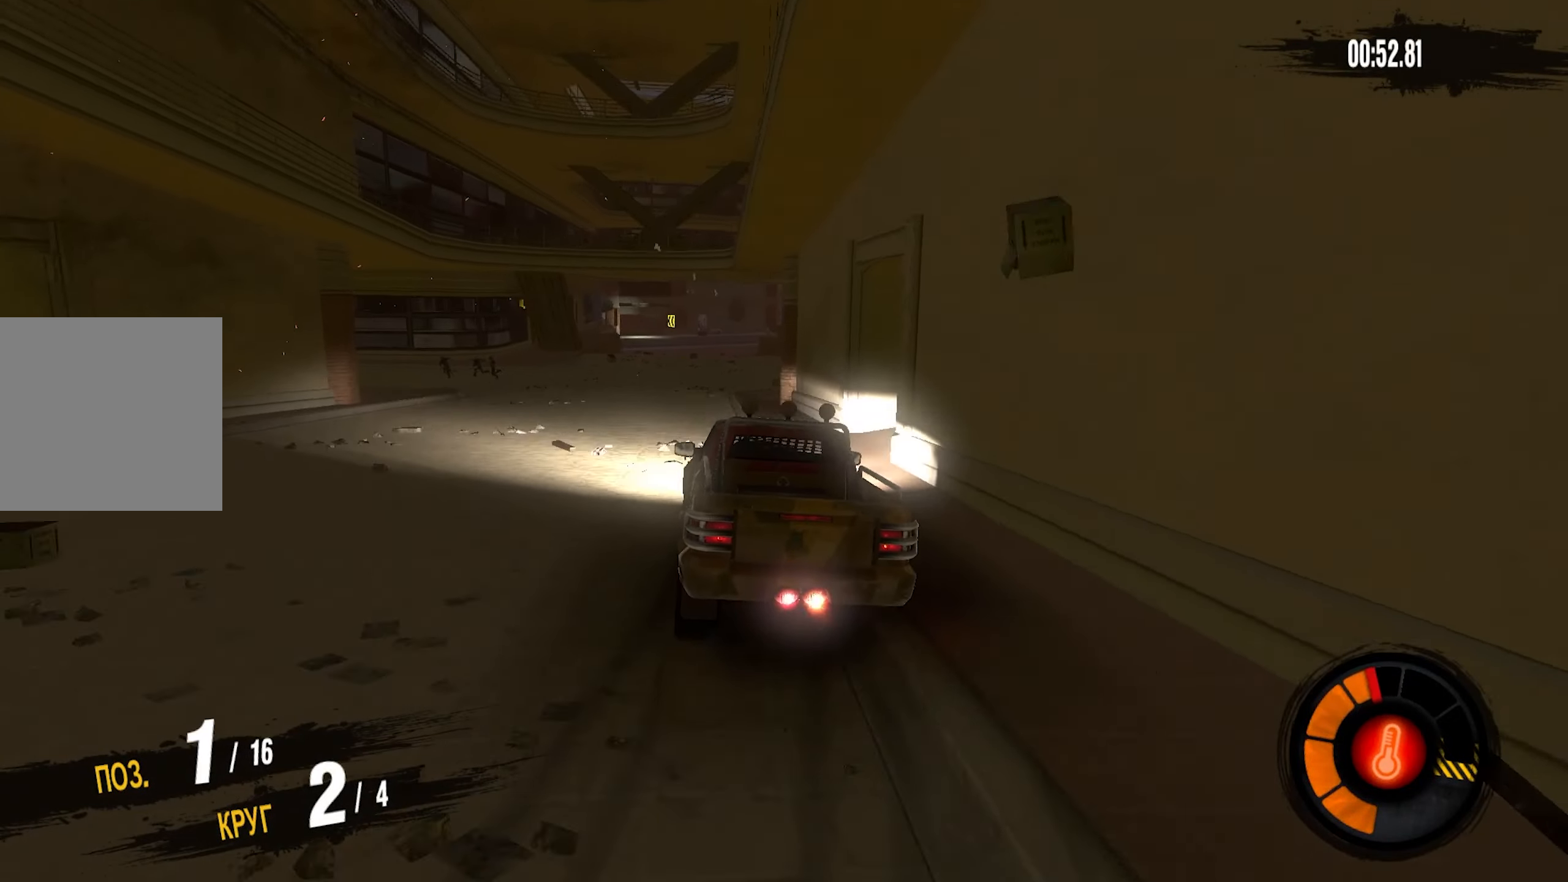
{"buttons": ["CROSS", "R2"], "left_stick": "center", "right_stick": "center", "events": [[150, "left_stick", "center"], [300, "left_stick", "right"], [484, "left_stick", "center"]]}
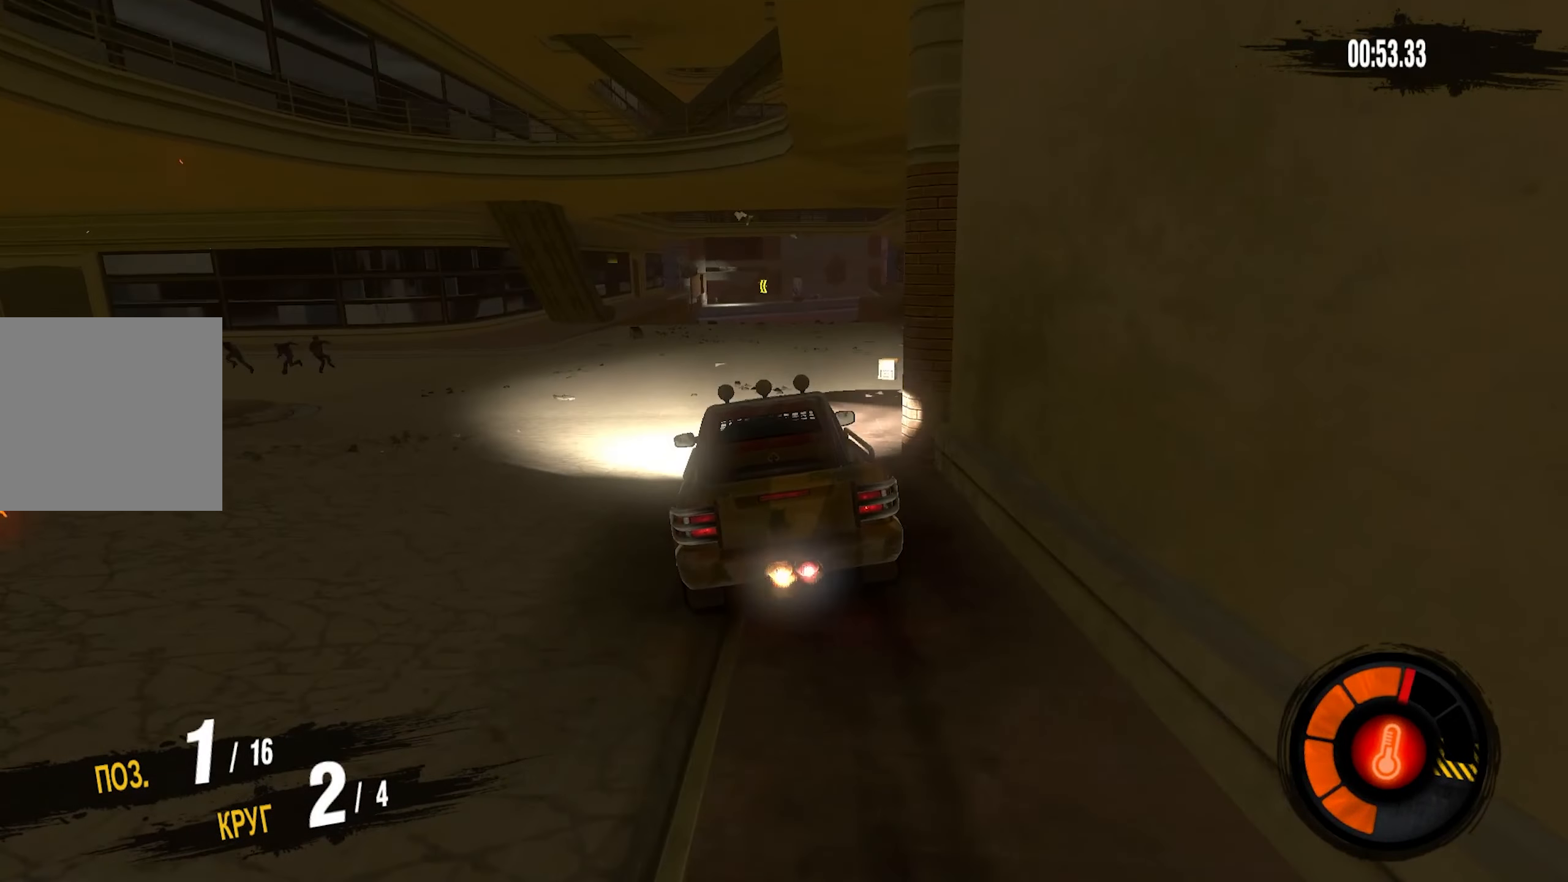
{"buttons": ["CROSS", "R2"], "left_stick": "right", "right_stick": "center", "events": [[484, "left_stick", "right"]]}
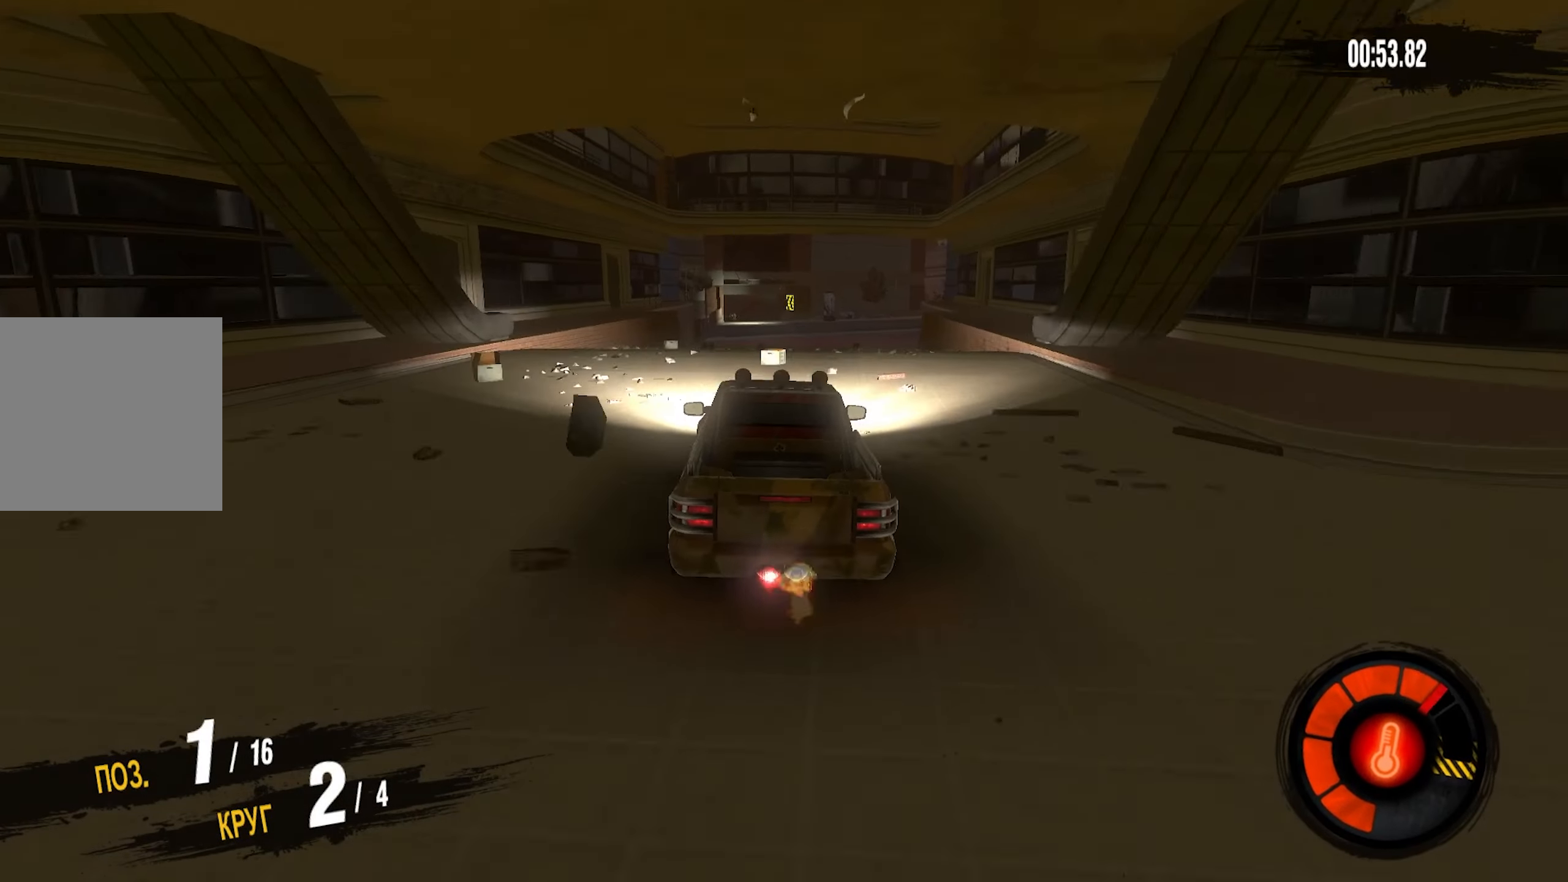
{"buttons": ["R2"], "left_stick": "center", "right_stick": "center", "events": [[100, "left_stick", "center"], [217, "CROSS", "up"]]}
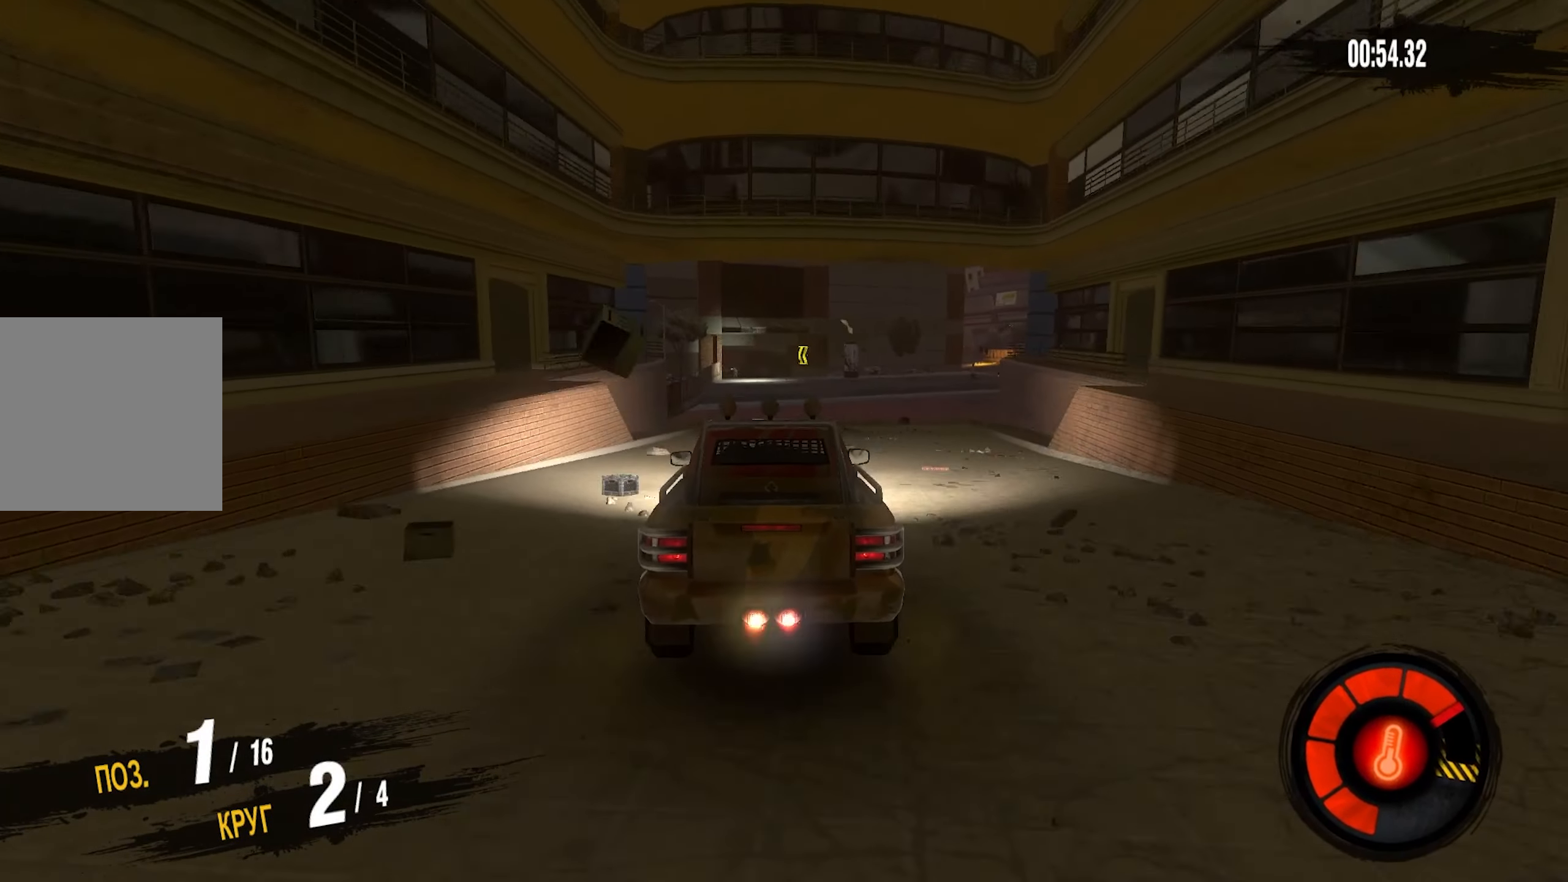
{"buttons": ["R2"], "left_stick": "center", "right_stick": "center", "events": [[150, "left_stick", "right"], [350, "left_stick", "center"]]}
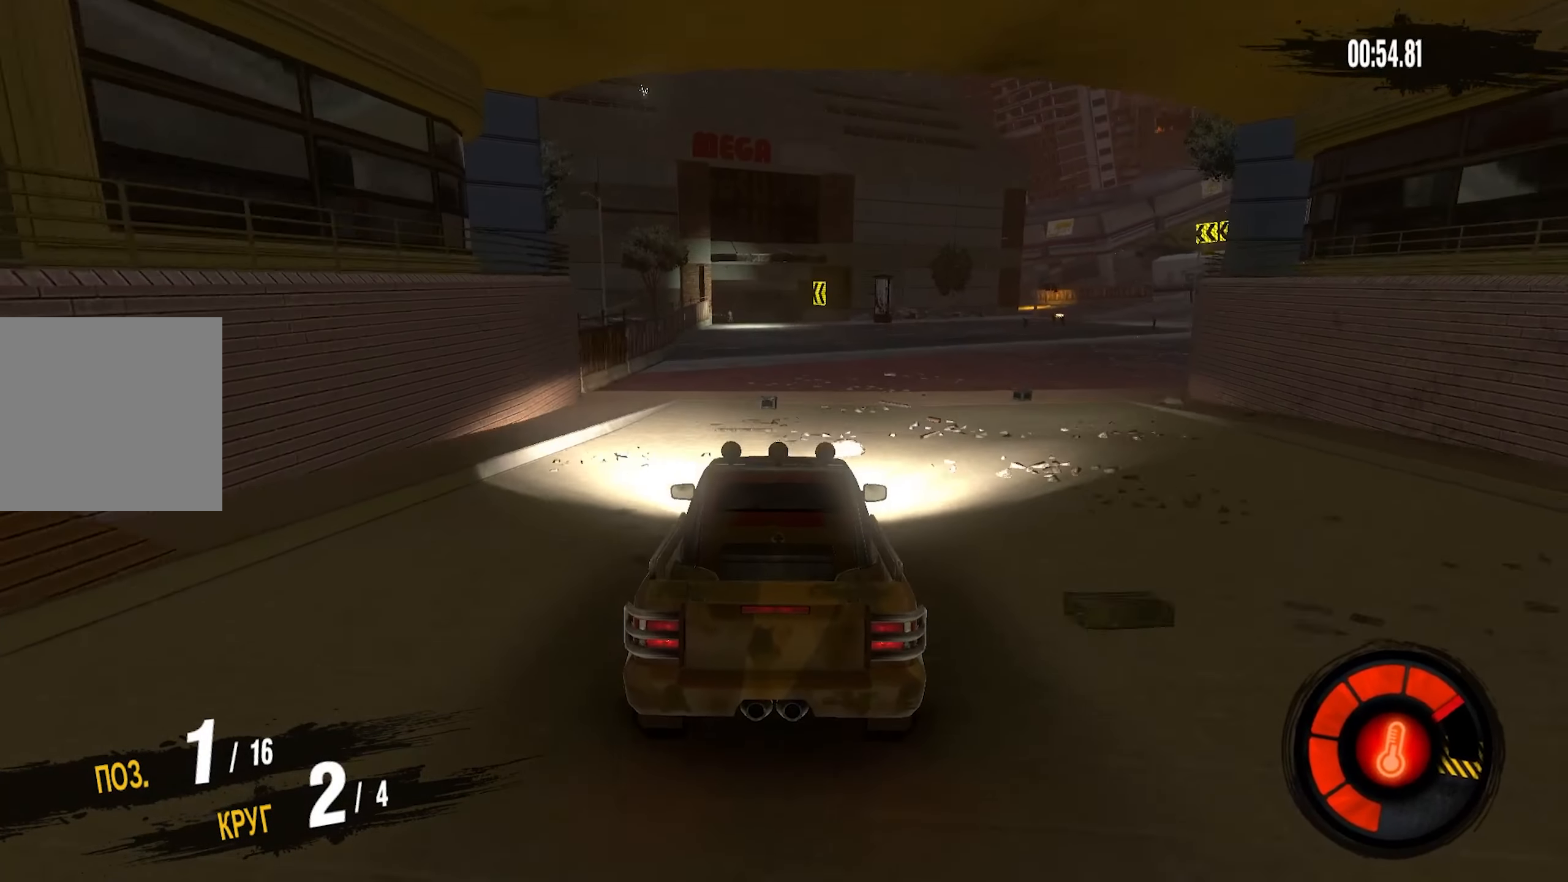
{"buttons": ["R2"], "left_stick": "center", "right_stick": "center", "events": []}
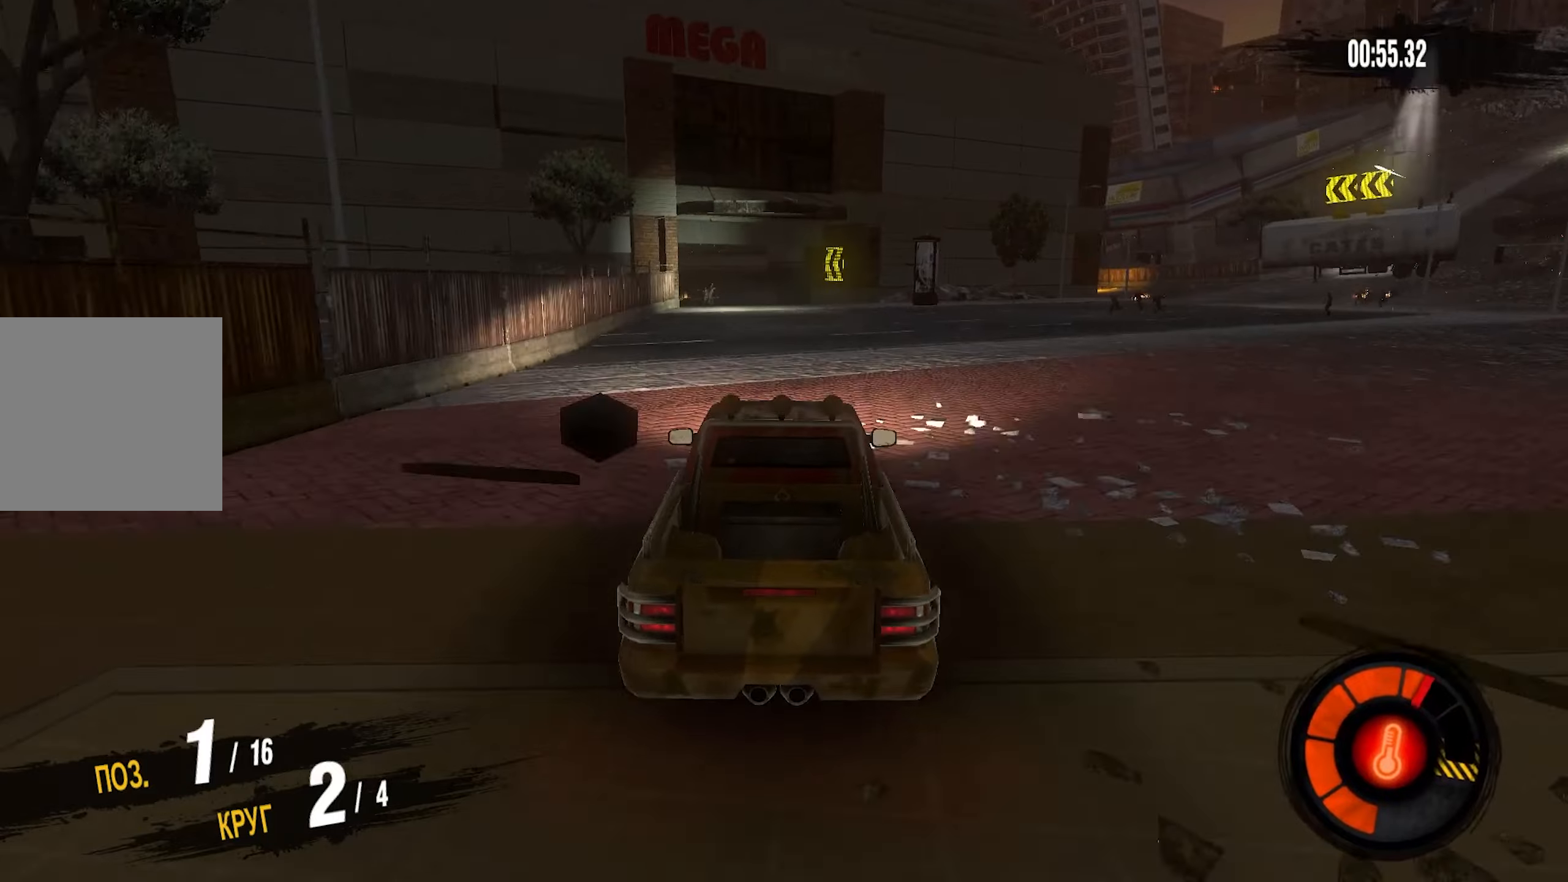
{"buttons": ["R2"], "left_stick": "down-left", "right_stick": "center", "events": [[100, "left_stick", "down-left"]]}
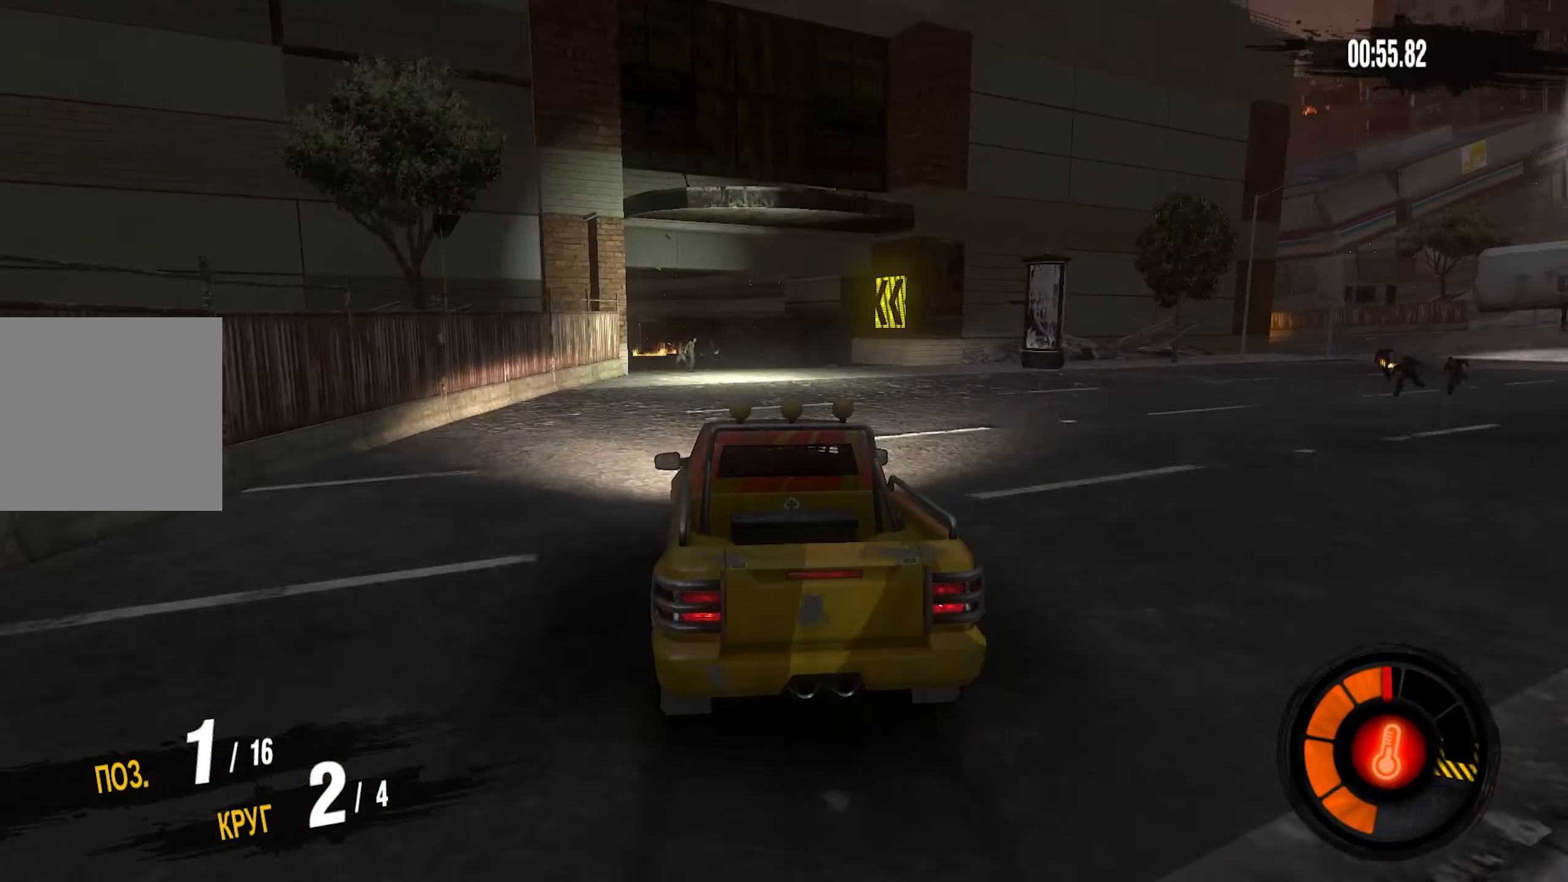
{"buttons": ["R2"], "left_stick": "left", "right_stick": "center", "events": [[250, "left_stick", "left"]]}
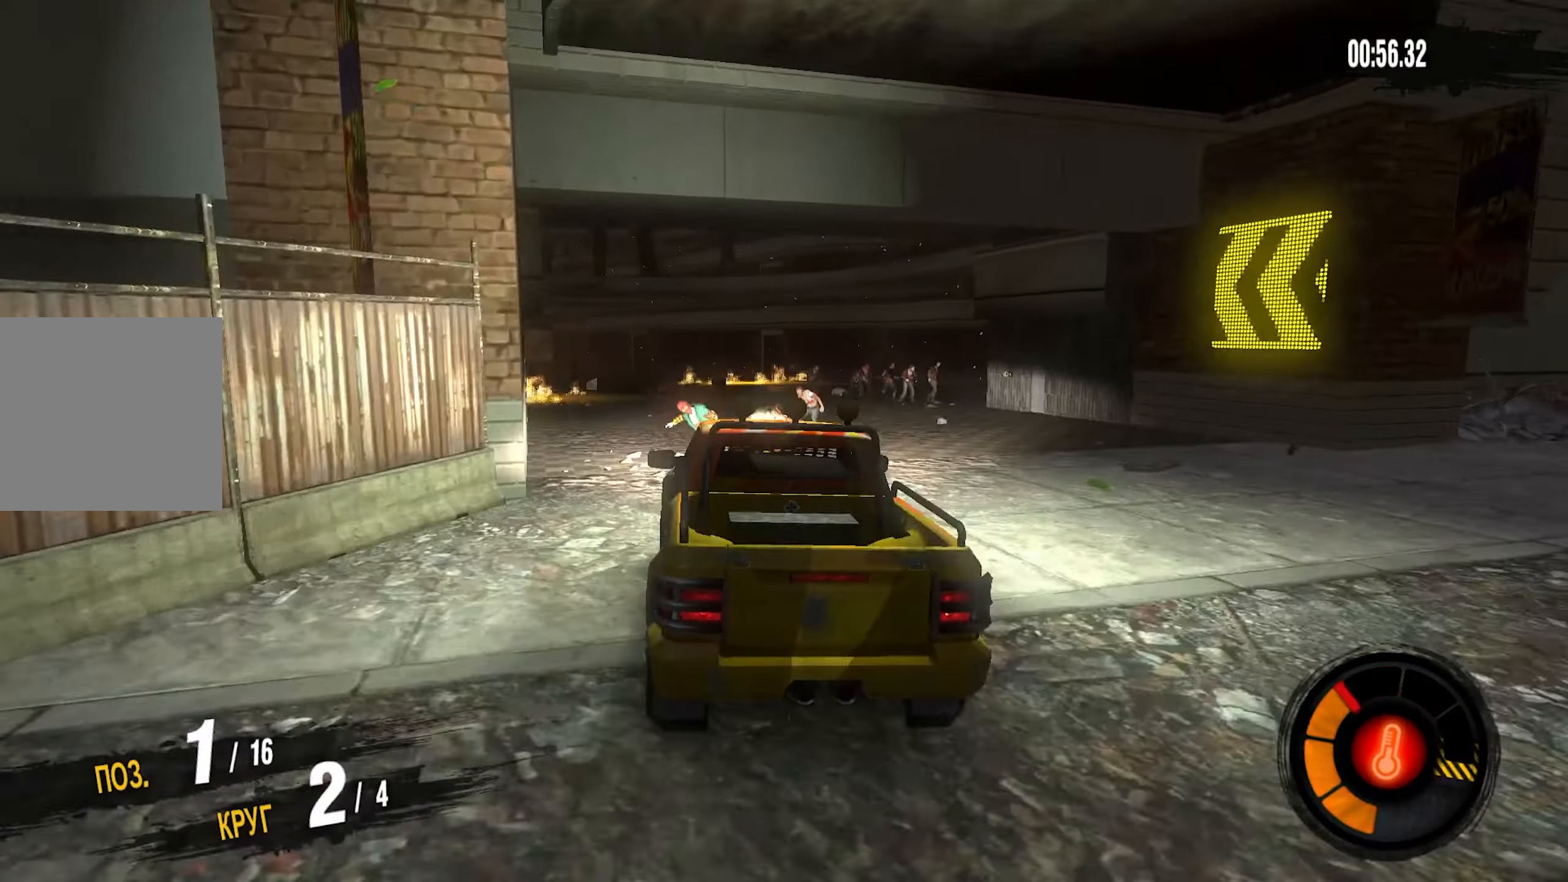
{"buttons": ["R2"], "left_stick": "center", "right_stick": "center", "events": [[383, "left_stick", "center"]]}
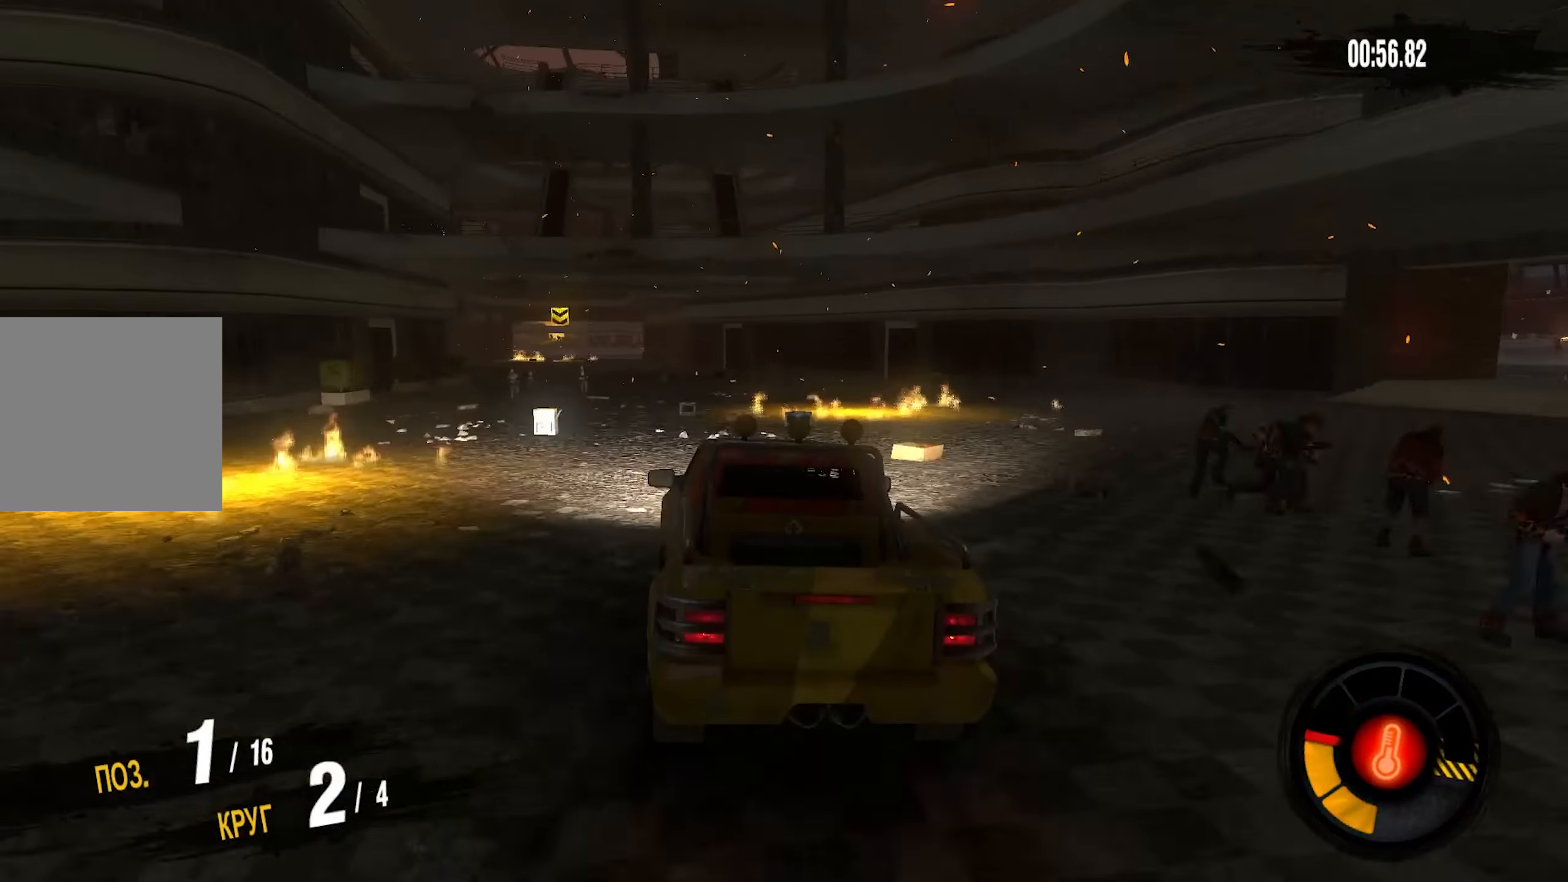
{"buttons": ["CROSS", "R2"], "left_stick": "left", "right_stick": "center", "events": [[50, "left_stick", "left"], [266, "left_stick", "center"], [333, "left_stick", "left"], [416, "CROSS", "down"]]}
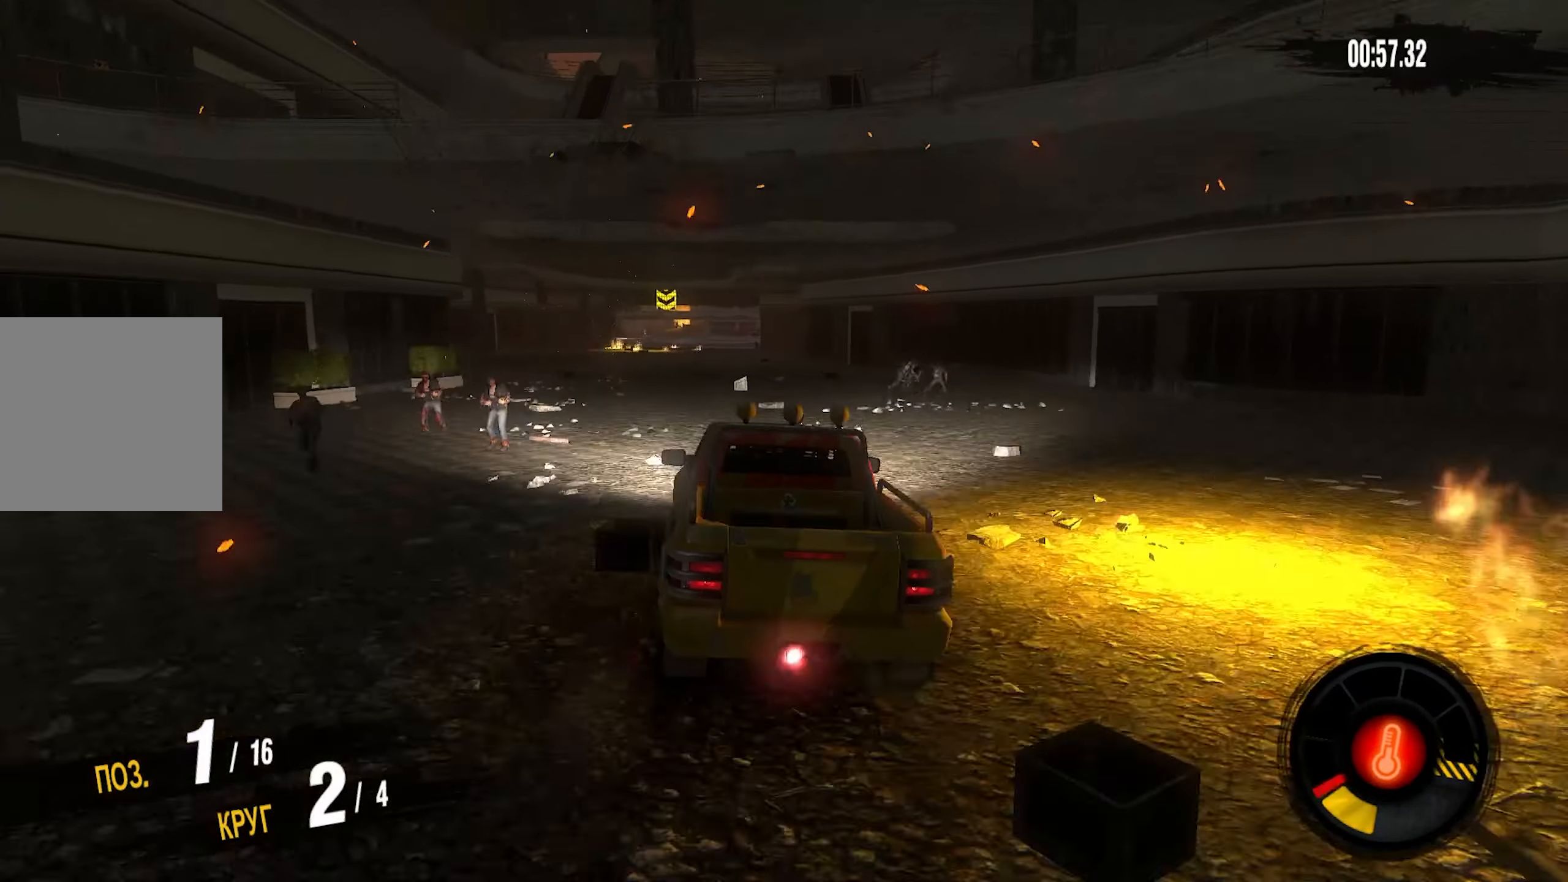
{"buttons": ["CROSS", "R2"], "left_stick": "right", "right_stick": "center", "events": [[33, "left_stick", "center"], [400, "left_stick", "right"]]}
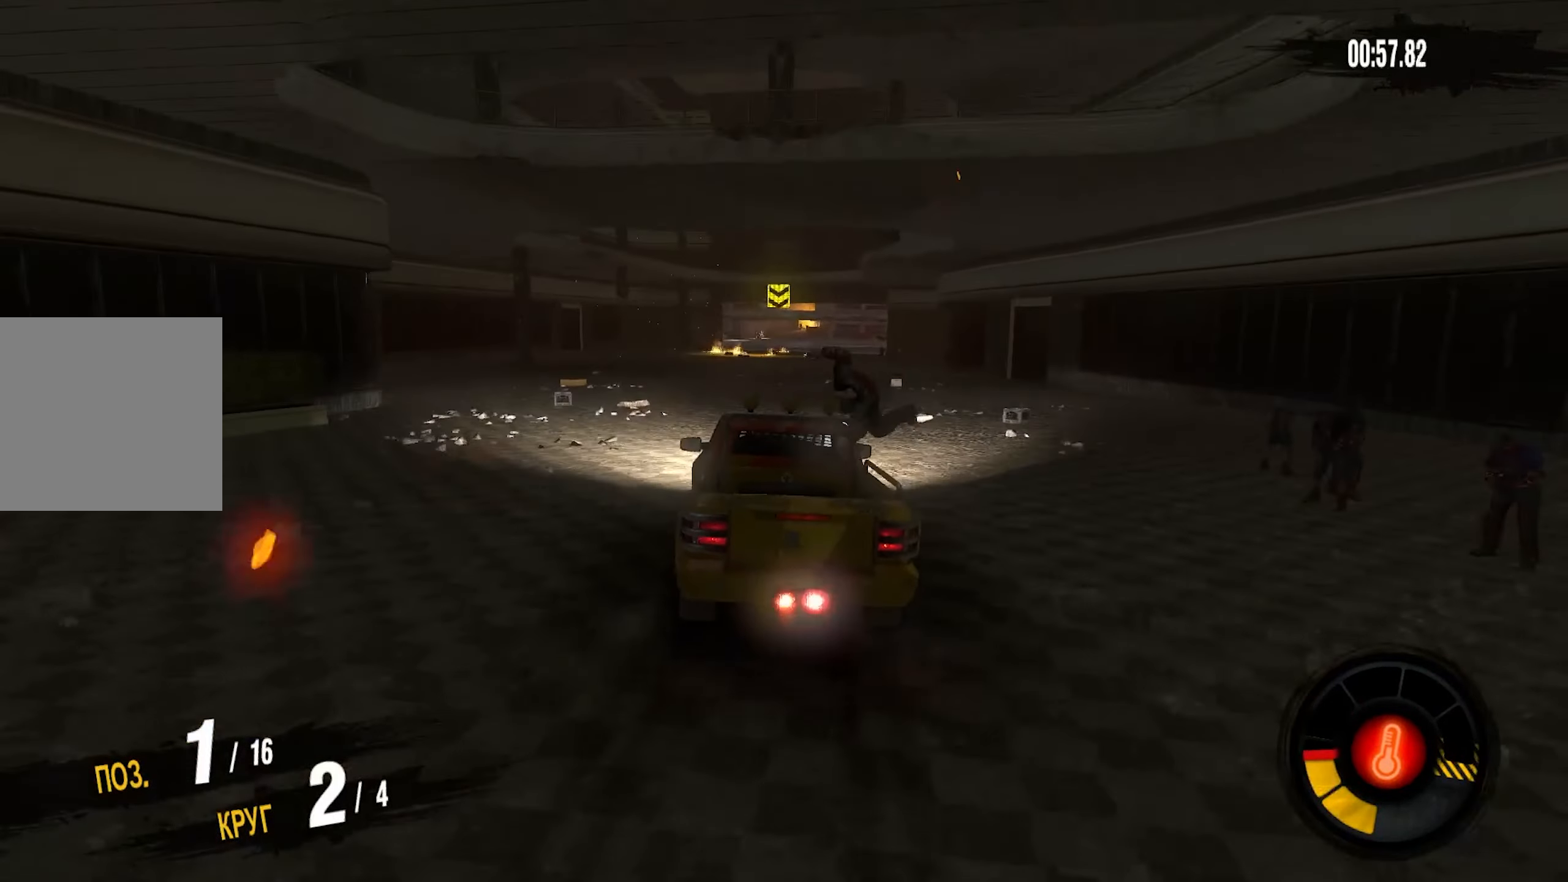
{"buttons": ["CROSS", "R2"], "left_stick": "center", "right_stick": "center", "events": [[116, "left_stick", "center"], [300, "left_stick", "right"], [400, "left_stick", "center"]]}